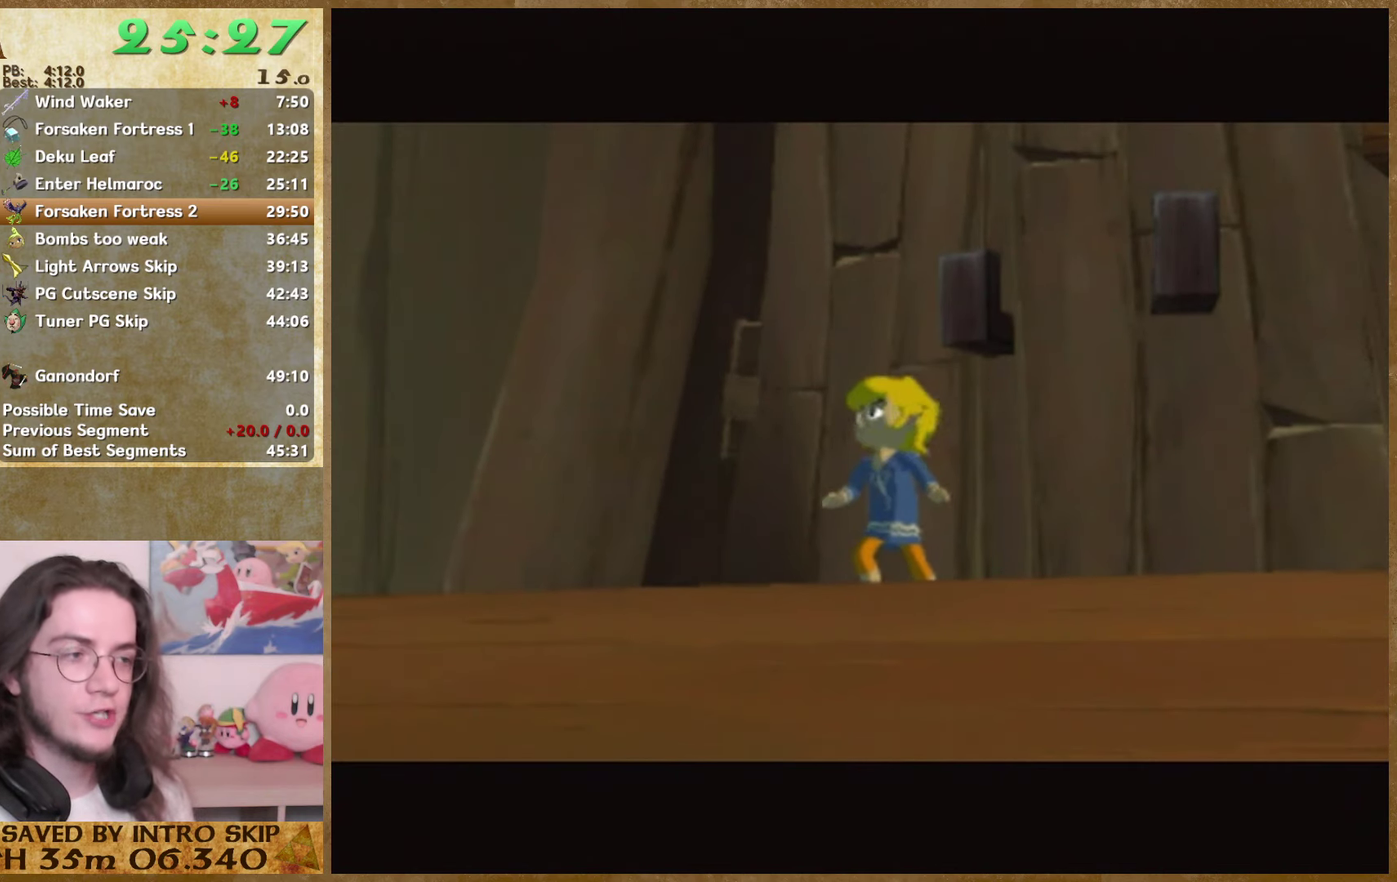
Gameplay with a controller (Nintendo layout); each line is a JSON object with the inputs held at the frame after it. "events" lists button and stick changes between this image and that frame as [ms after this image, input, new state], when the widget could be followed in between. Not read: L3 R3.
{"buttons": ["A"], "left_stick": "center", "right_stick": "center", "events": [[300, "B", "down"], [366, "B", "up"], [500, "A", "down"]]}
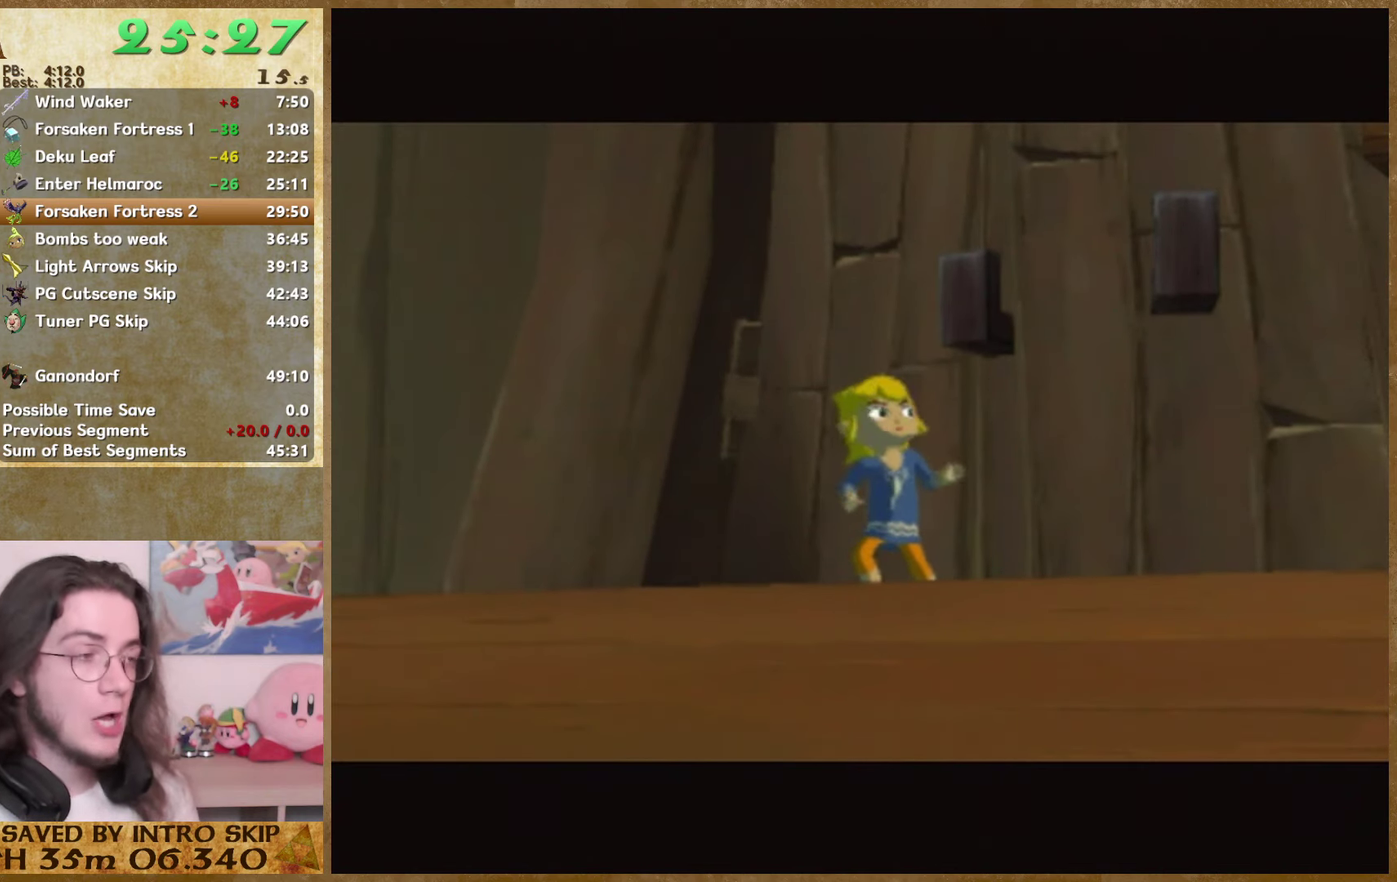
{"buttons": [], "left_stick": "center", "right_stick": "center", "events": [[66, "A", "up"], [266, "A", "down"], [333, "A", "up"], [333, "B", "down"], [400, "B", "up"]]}
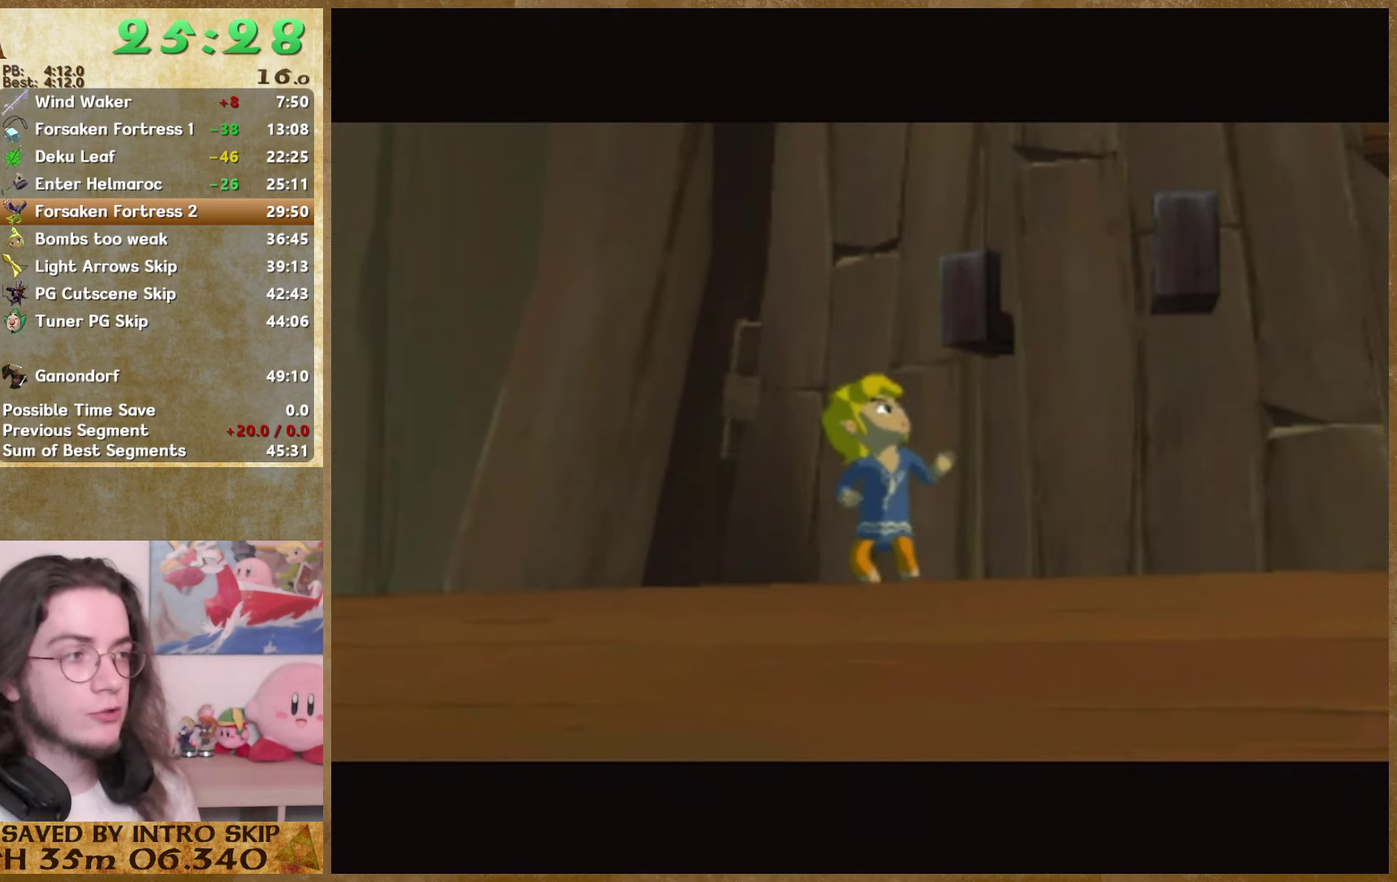
{"buttons": ["B"], "left_stick": "center", "right_stick": "center", "events": [[333, "A", "down"], [433, "A", "up"], [433, "B", "down"]]}
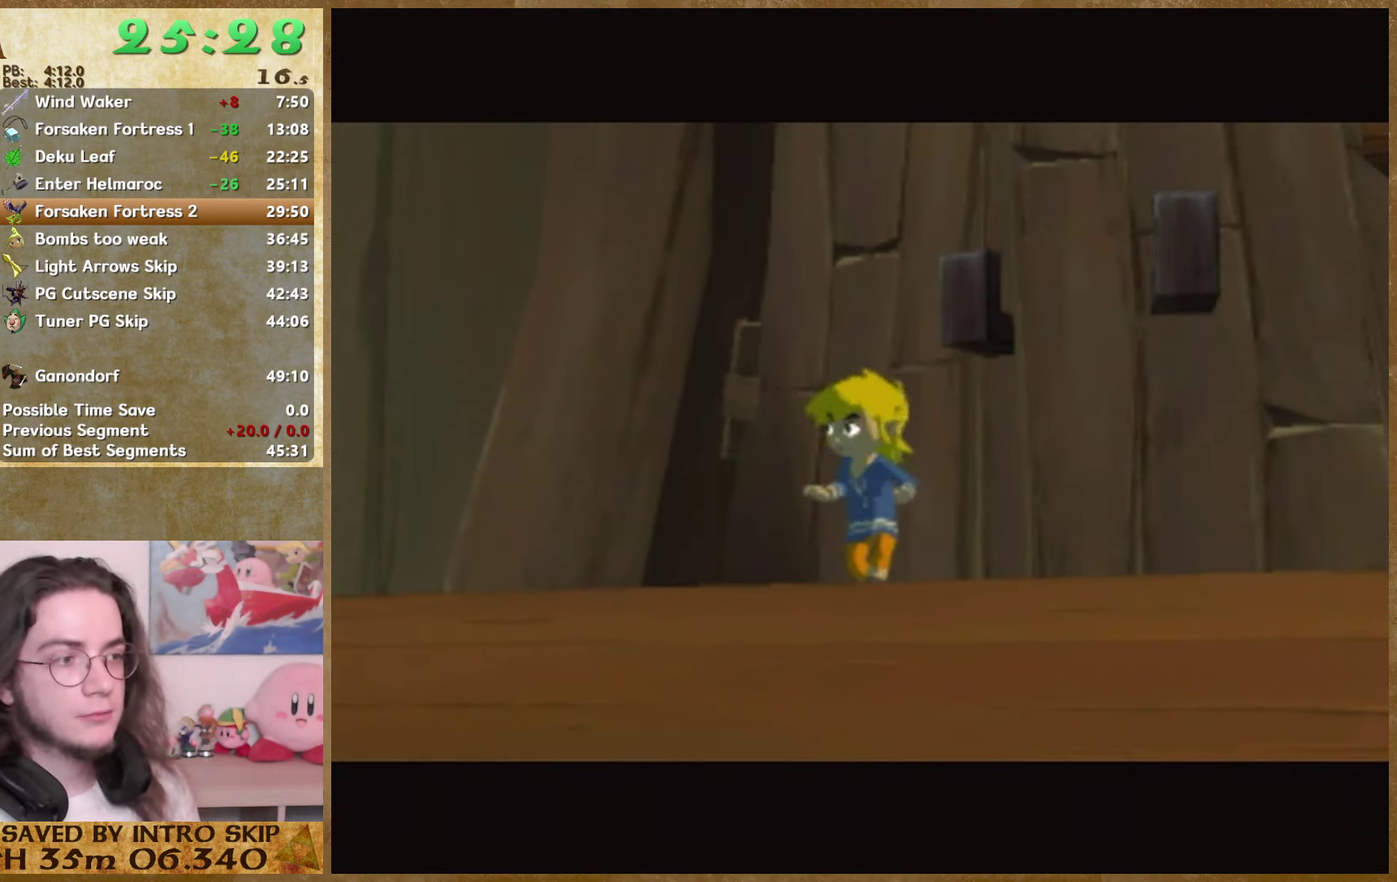
{"buttons": ["B"], "left_stick": "center", "right_stick": "center", "events": [[33, "A", "down"], [33, "B", "up"], [100, "A", "up"], [166, "A", "down"], [366, "A", "up"], [366, "B", "down"], [433, "A", "down"], [433, "B", "up"], [500, "A", "up"], [500, "B", "down"]]}
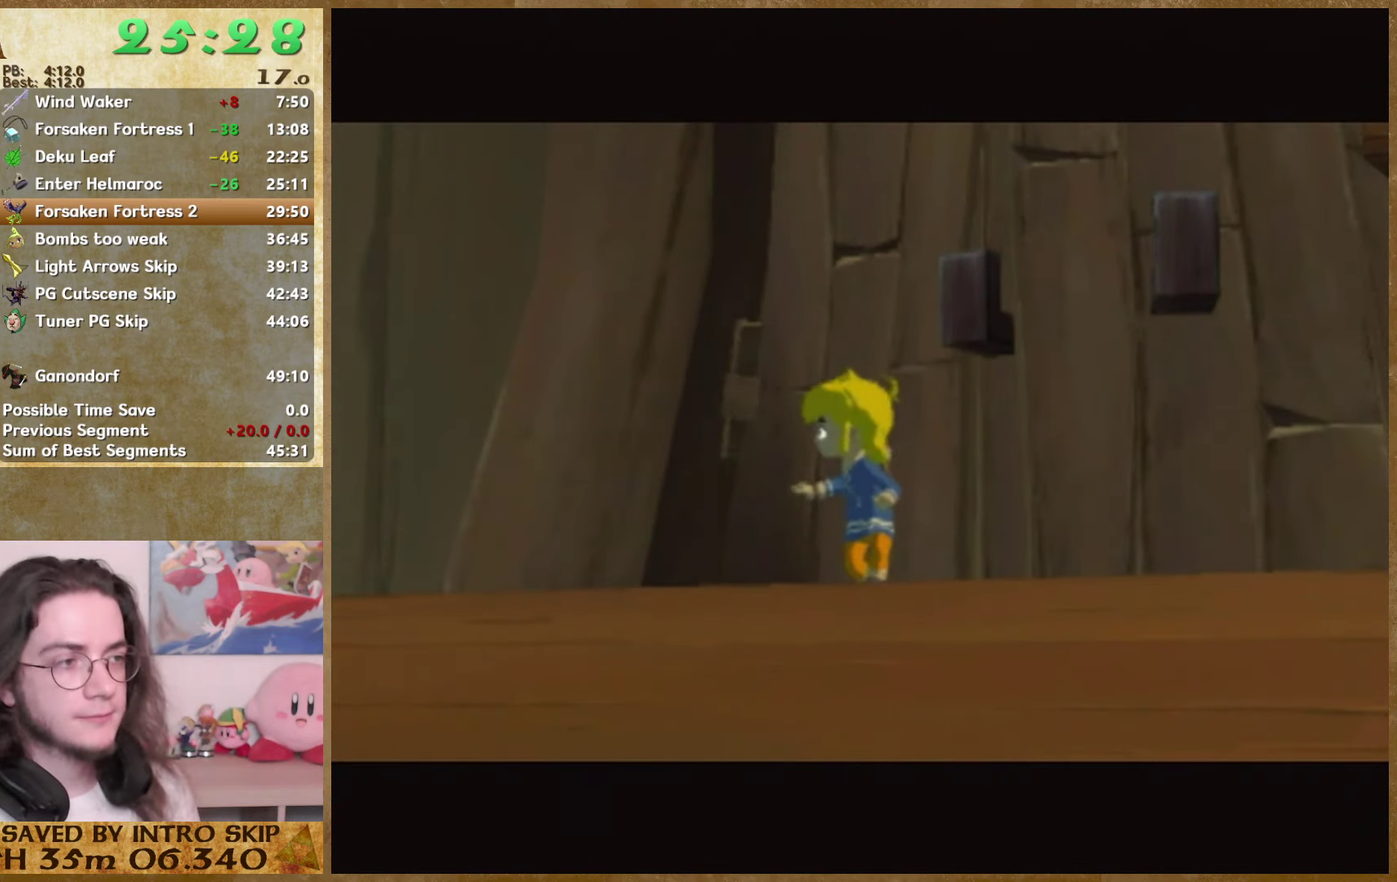
{"buttons": [], "left_stick": "center", "right_stick": "center", "events": [[66, "A", "down"], [66, "B", "up"], [133, "A", "up"], [200, "A", "down"], [300, "A", "up"], [300, "B", "down"], [366, "A", "down"], [366, "B", "up"], [433, "A", "up"], [433, "B", "down"], [500, "B", "up"]]}
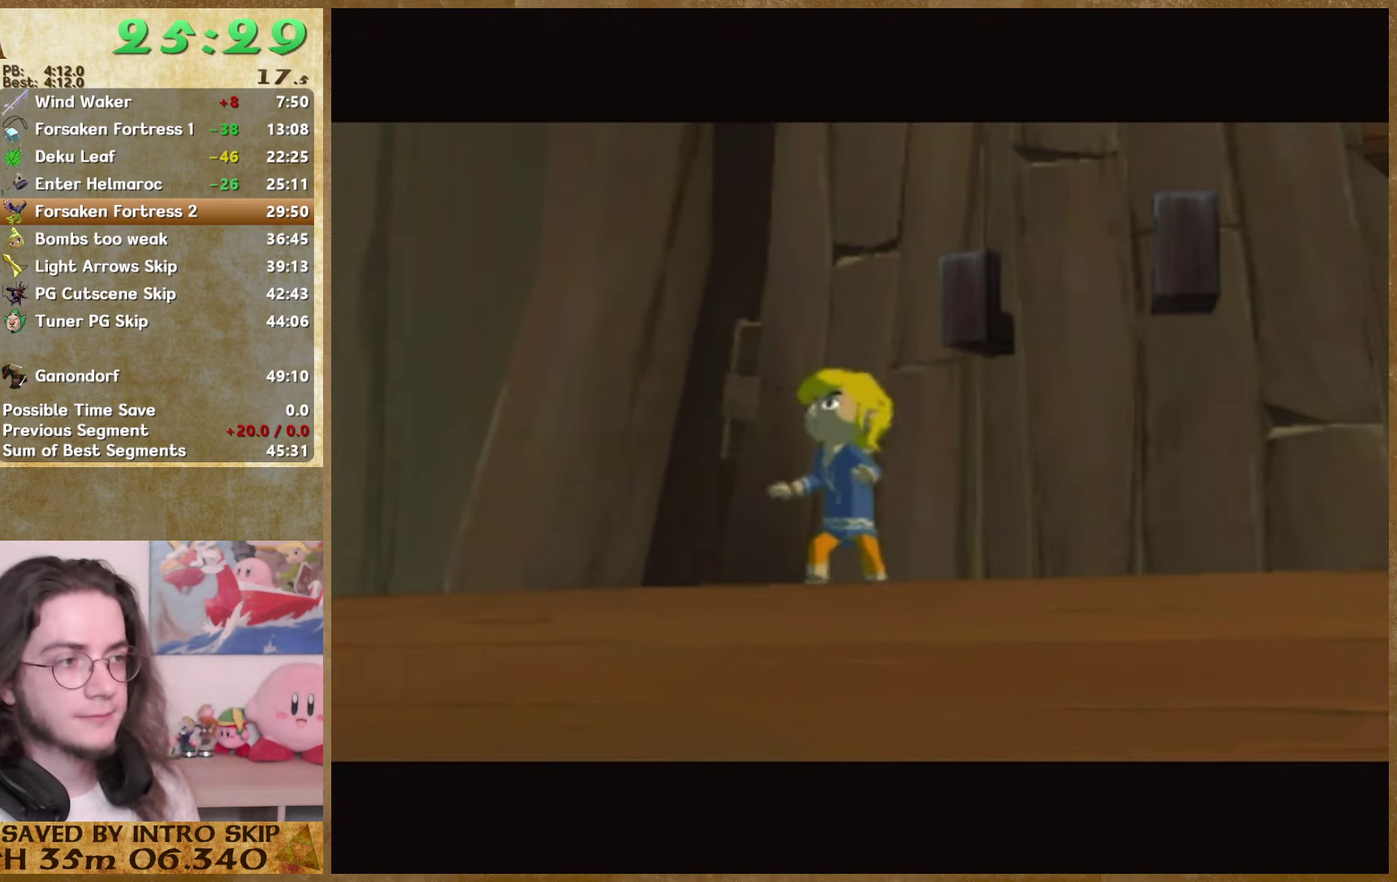
{"buttons": ["A"], "left_stick": "center", "right_stick": "center", "events": [[66, "B", "down"], [167, "B", "up"], [234, "B", "down"], [300, "A", "down"], [300, "B", "up"], [367, "A", "up"], [367, "B", "down"], [434, "B", "up"], [467, "A", "down"]]}
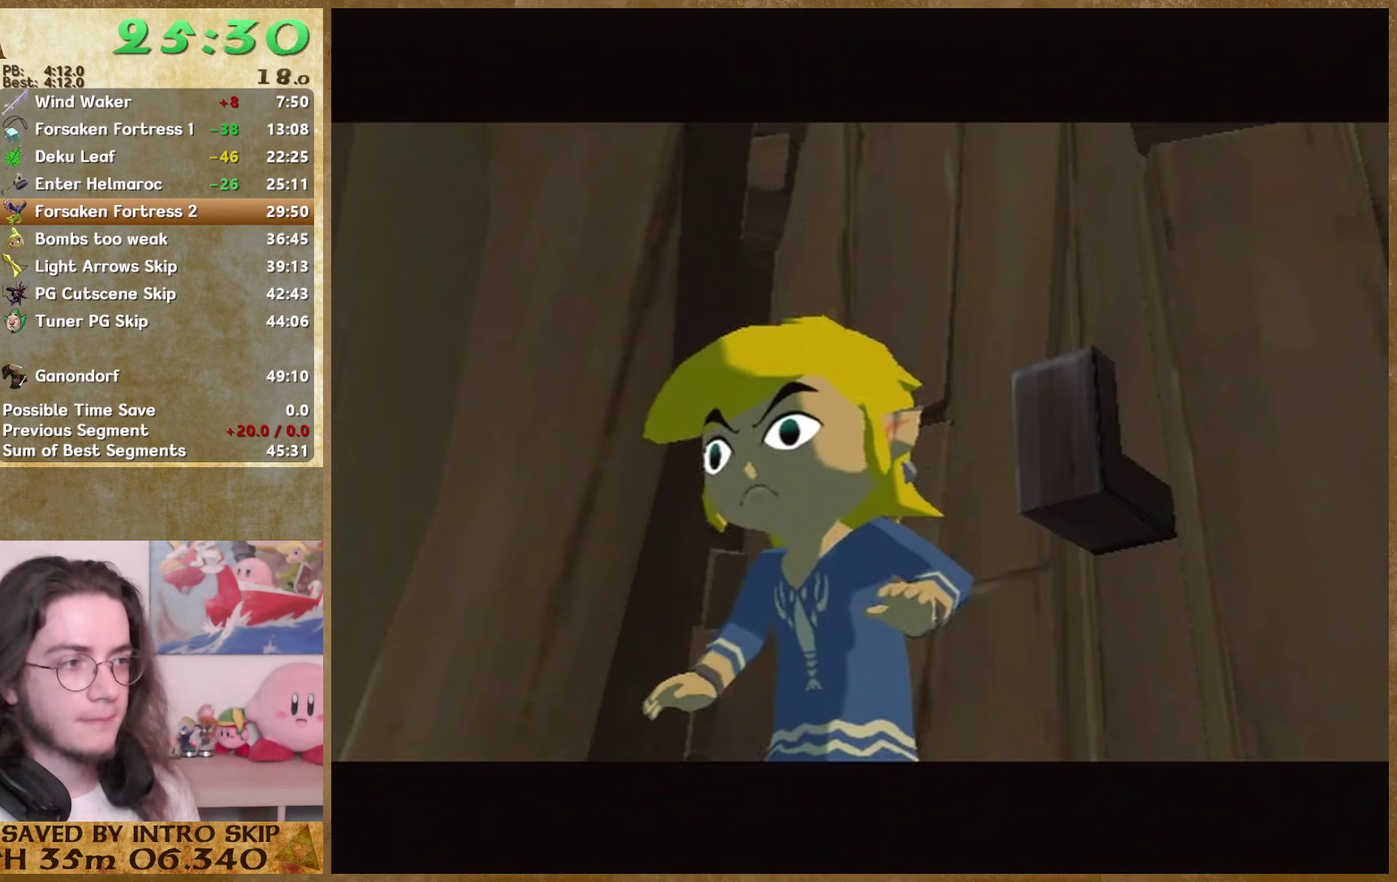
{"buttons": ["B"], "left_stick": "center", "right_stick": "center", "events": [[34, "A", "up"], [100, "A", "down"], [167, "A", "up"], [167, "B", "down"], [234, "A", "down"], [234, "B", "up"], [334, "A", "up"], [334, "B", "down"], [400, "A", "down"], [400, "B", "up"], [467, "A", "up"], [467, "B", "down"]]}
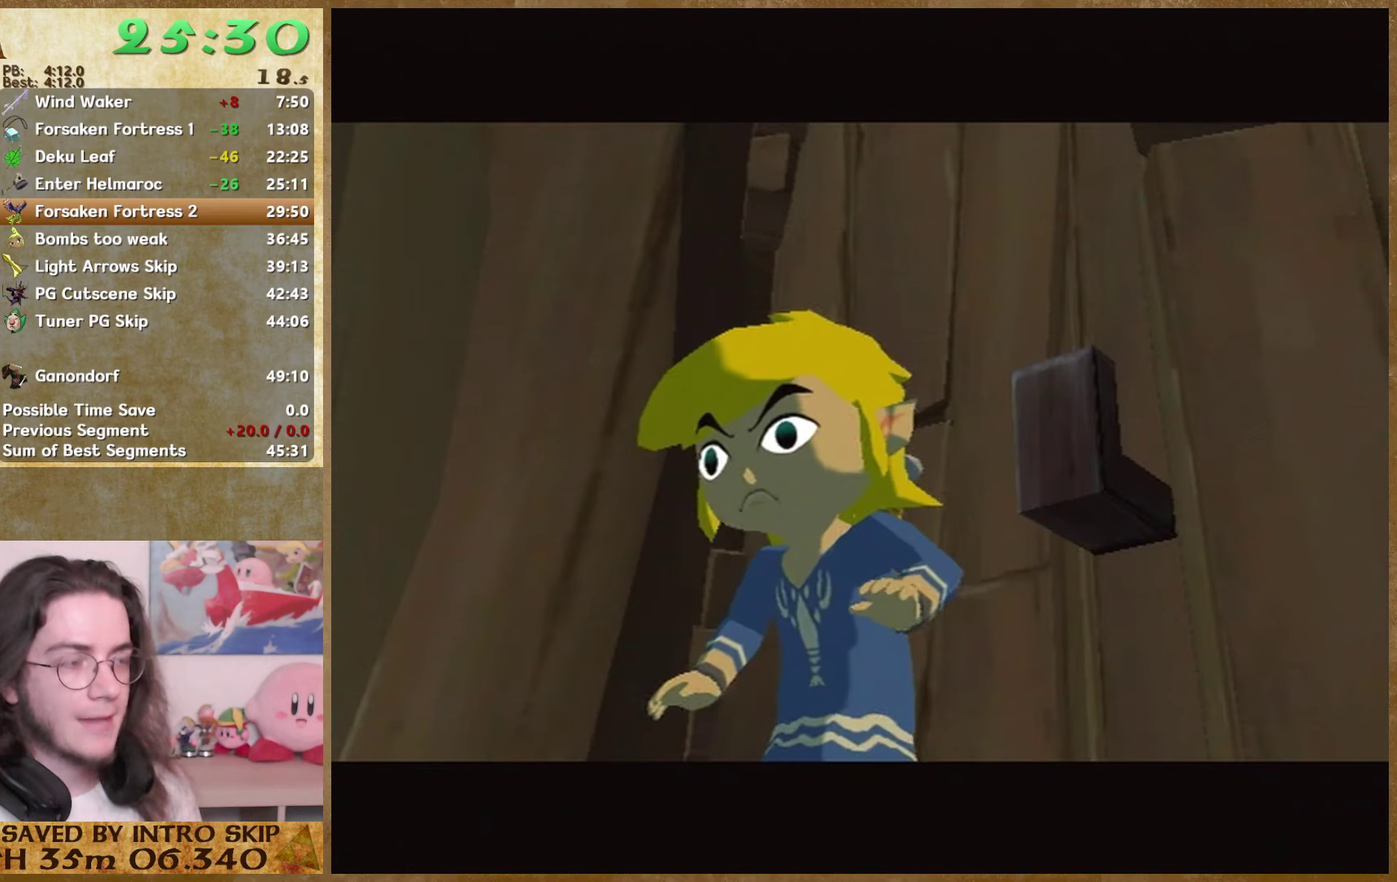
{"buttons": [], "left_stick": "center", "right_stick": "center", "events": [[34, "A", "down"], [34, "B", "up"], [100, "A", "up"], [100, "B", "down"], [167, "A", "down"], [167, "B", "up"], [234, "A", "up"], [234, "B", "down"], [500, "B", "up"]]}
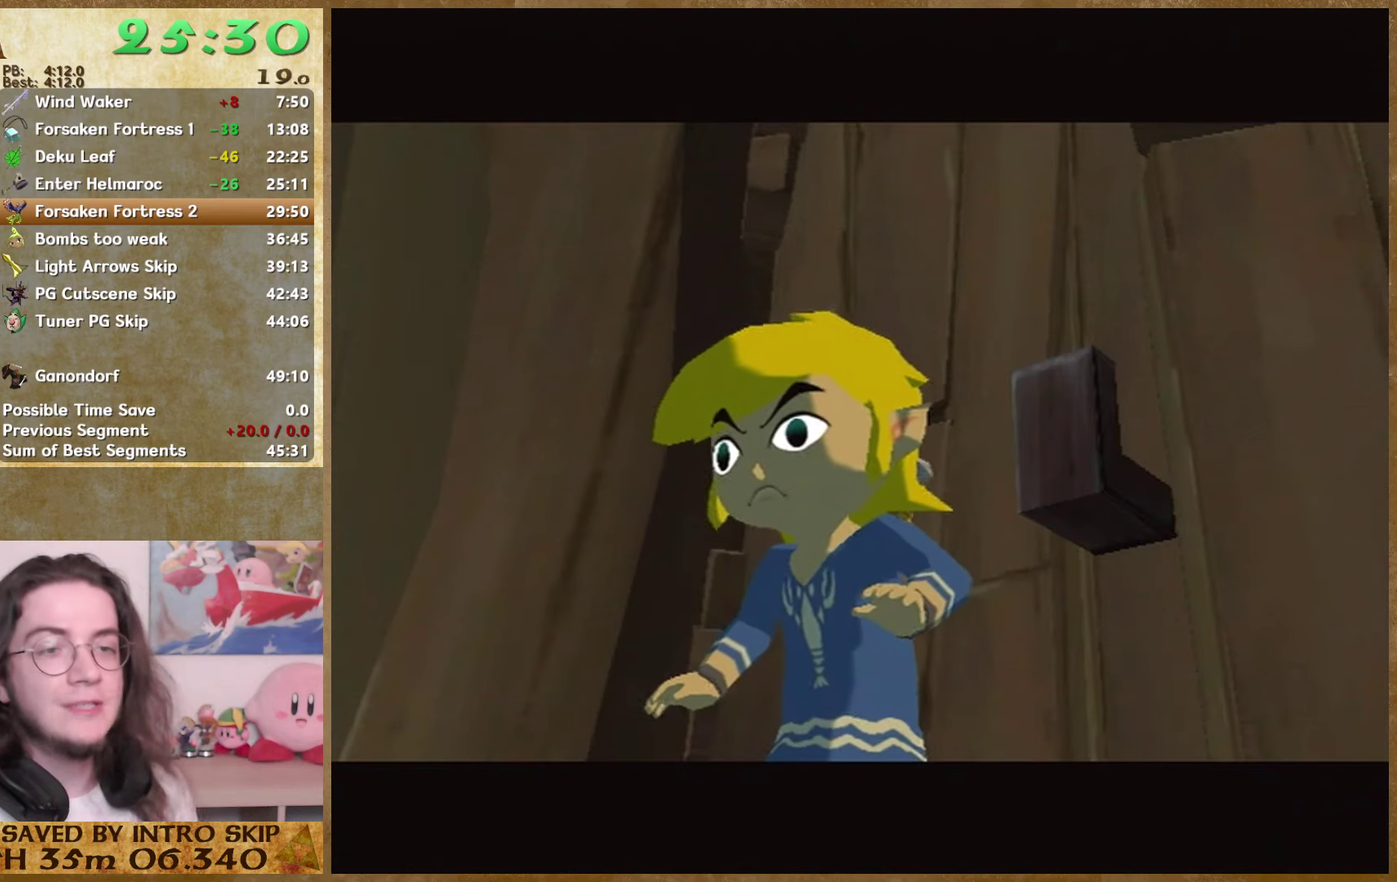
{"buttons": [], "left_stick": "center", "right_stick": "center", "events": []}
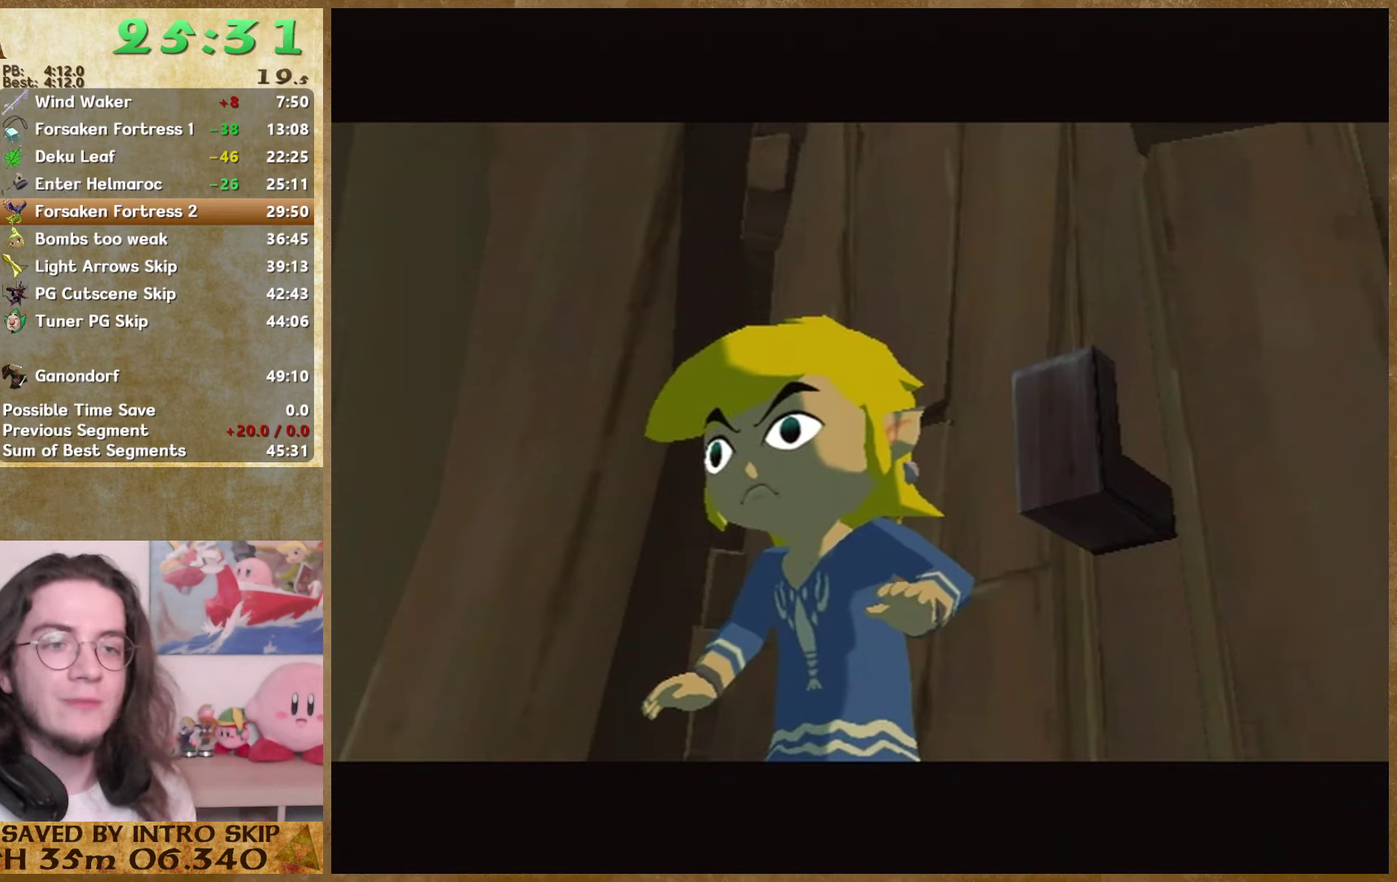
{"buttons": [], "left_stick": "center", "right_stick": "center", "events": []}
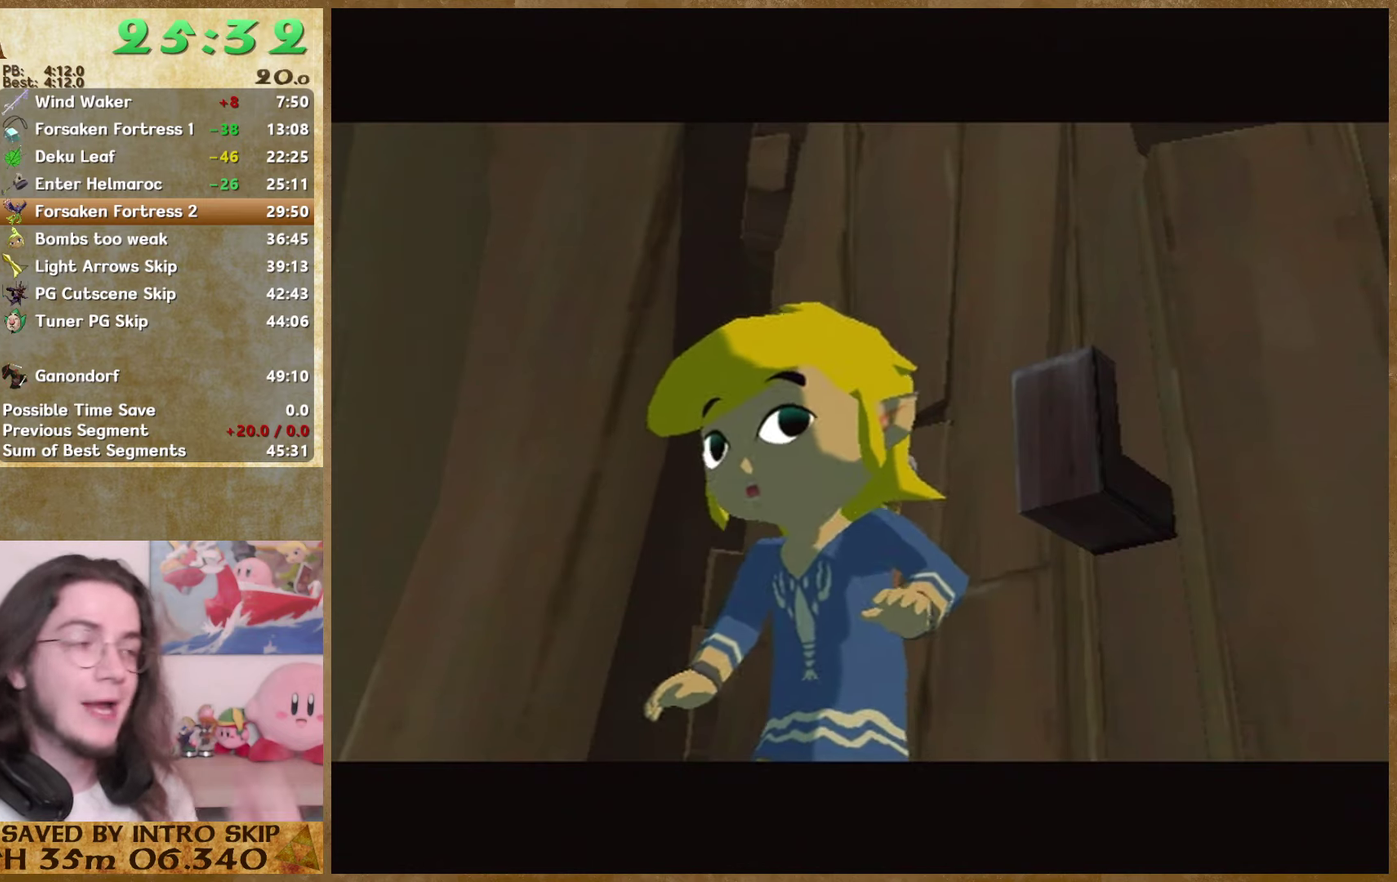
{"buttons": [], "left_stick": "center", "right_stick": "center", "events": []}
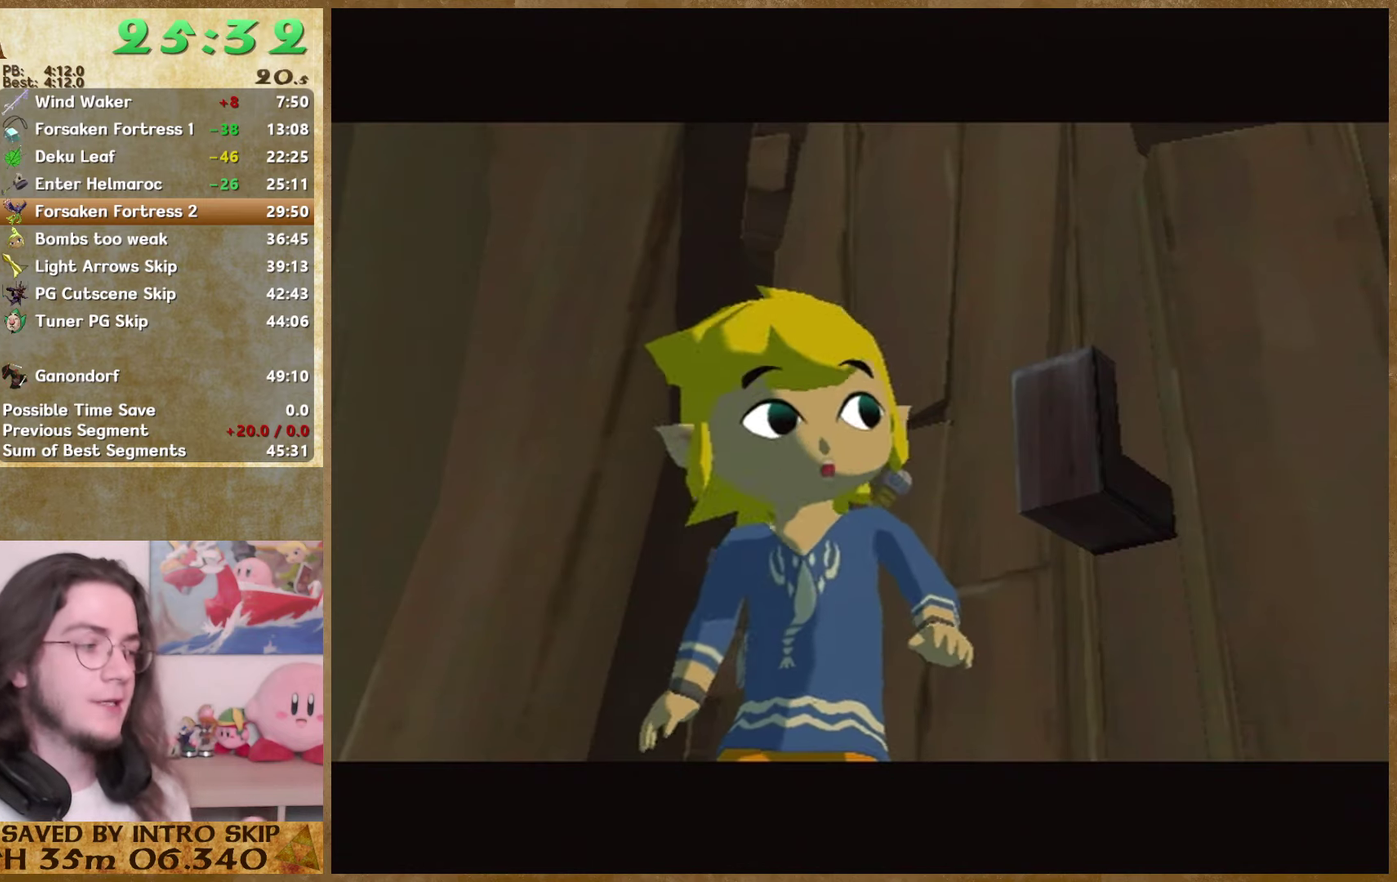
{"buttons": [], "left_stick": "center", "right_stick": "center", "events": []}
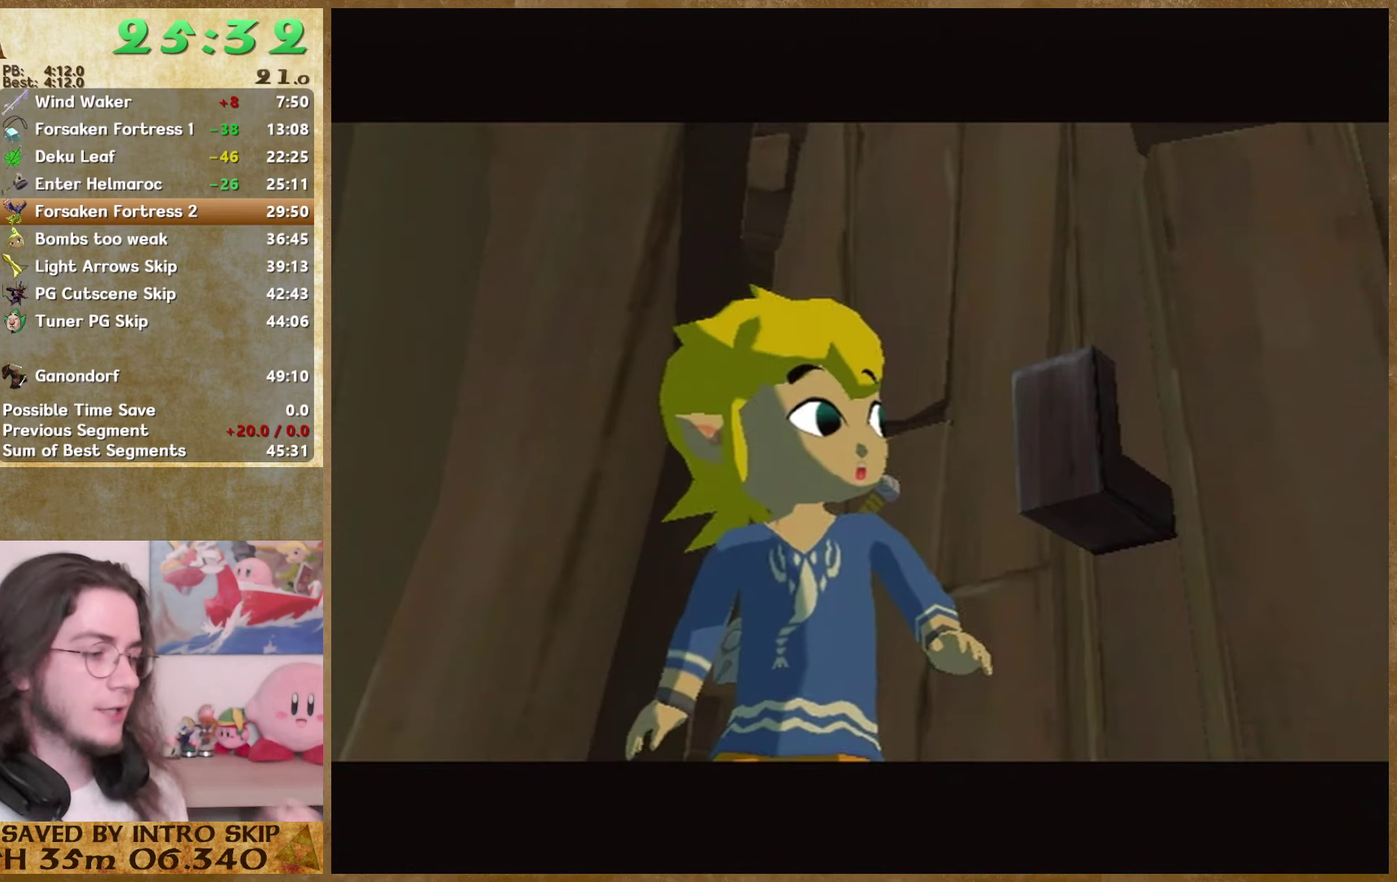
{"buttons": [], "left_stick": "center", "right_stick": "center", "events": []}
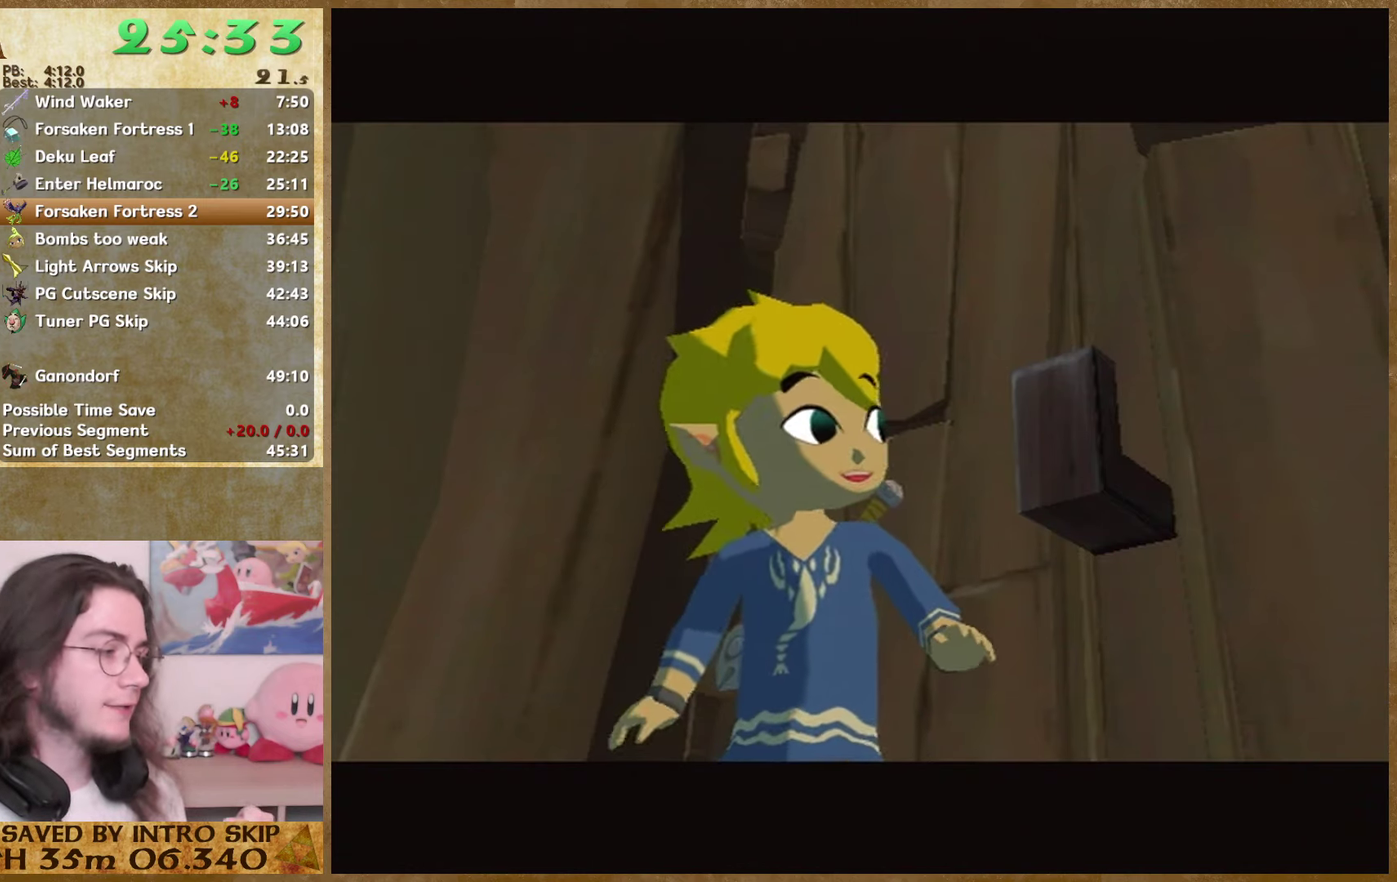
{"buttons": [], "left_stick": "center", "right_stick": "center", "events": []}
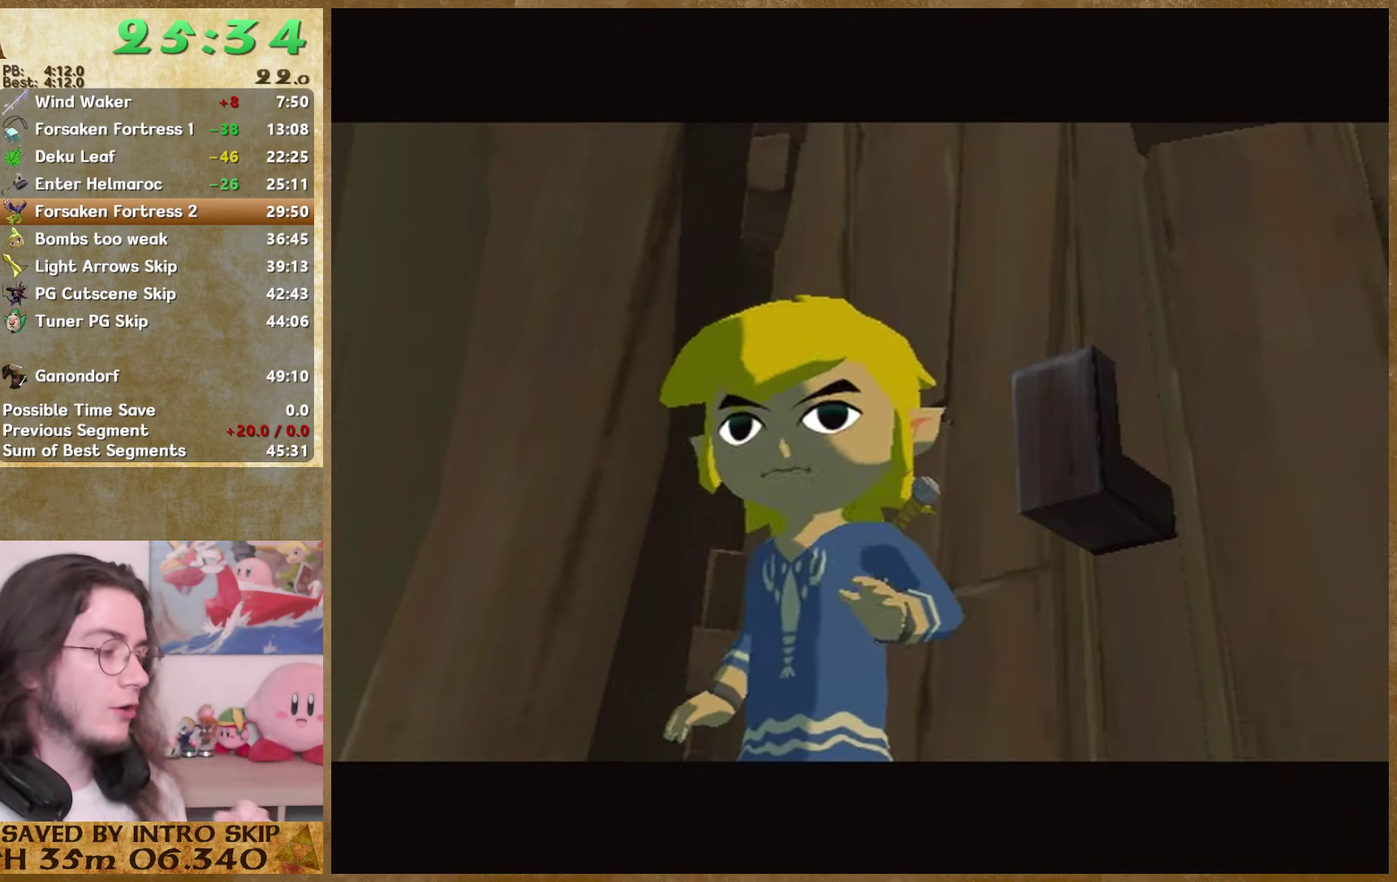
{"buttons": [], "left_stick": "center", "right_stick": "center", "events": []}
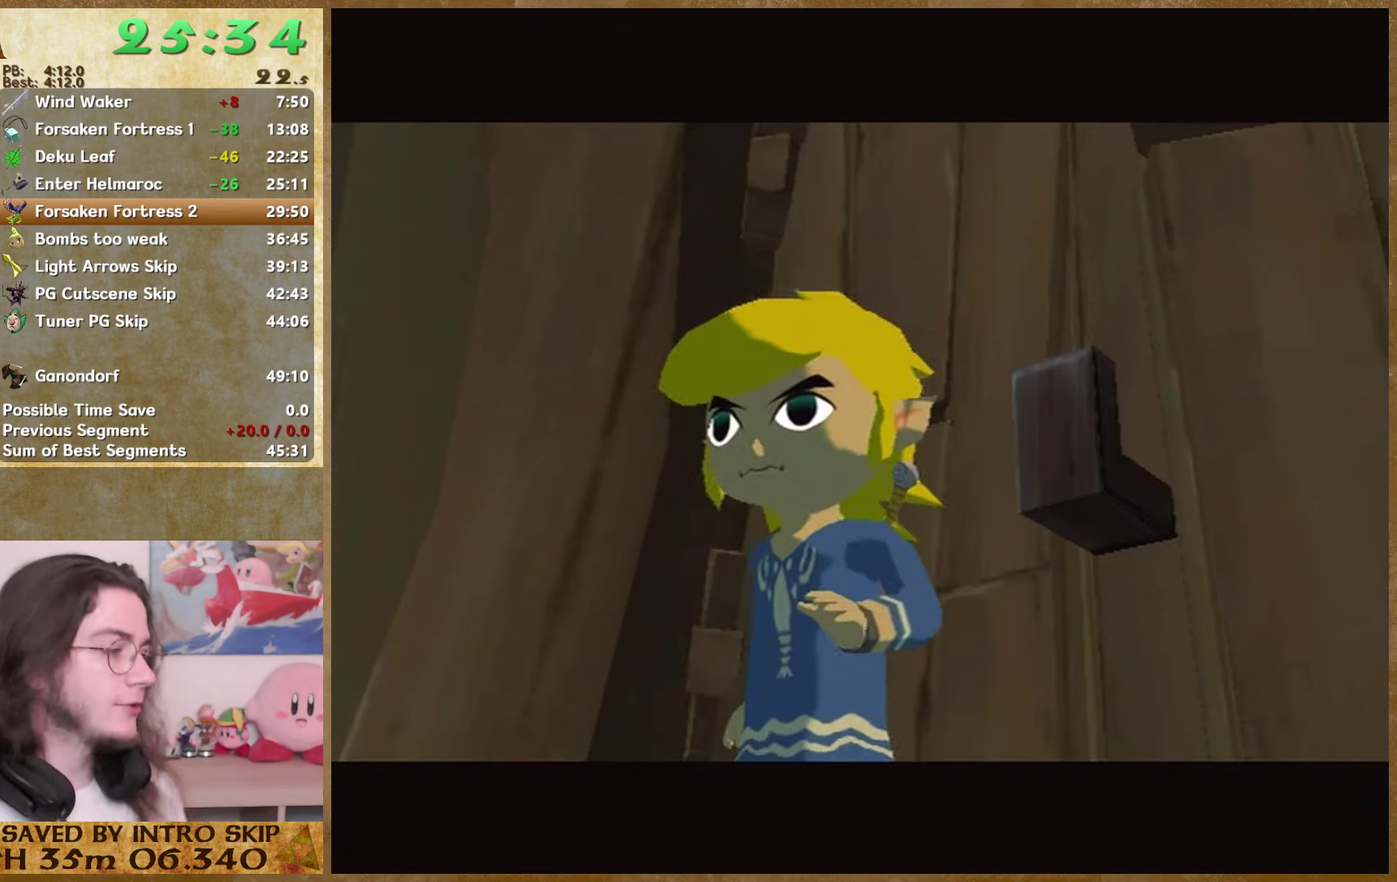
{"buttons": [], "left_stick": "center", "right_stick": "center", "events": []}
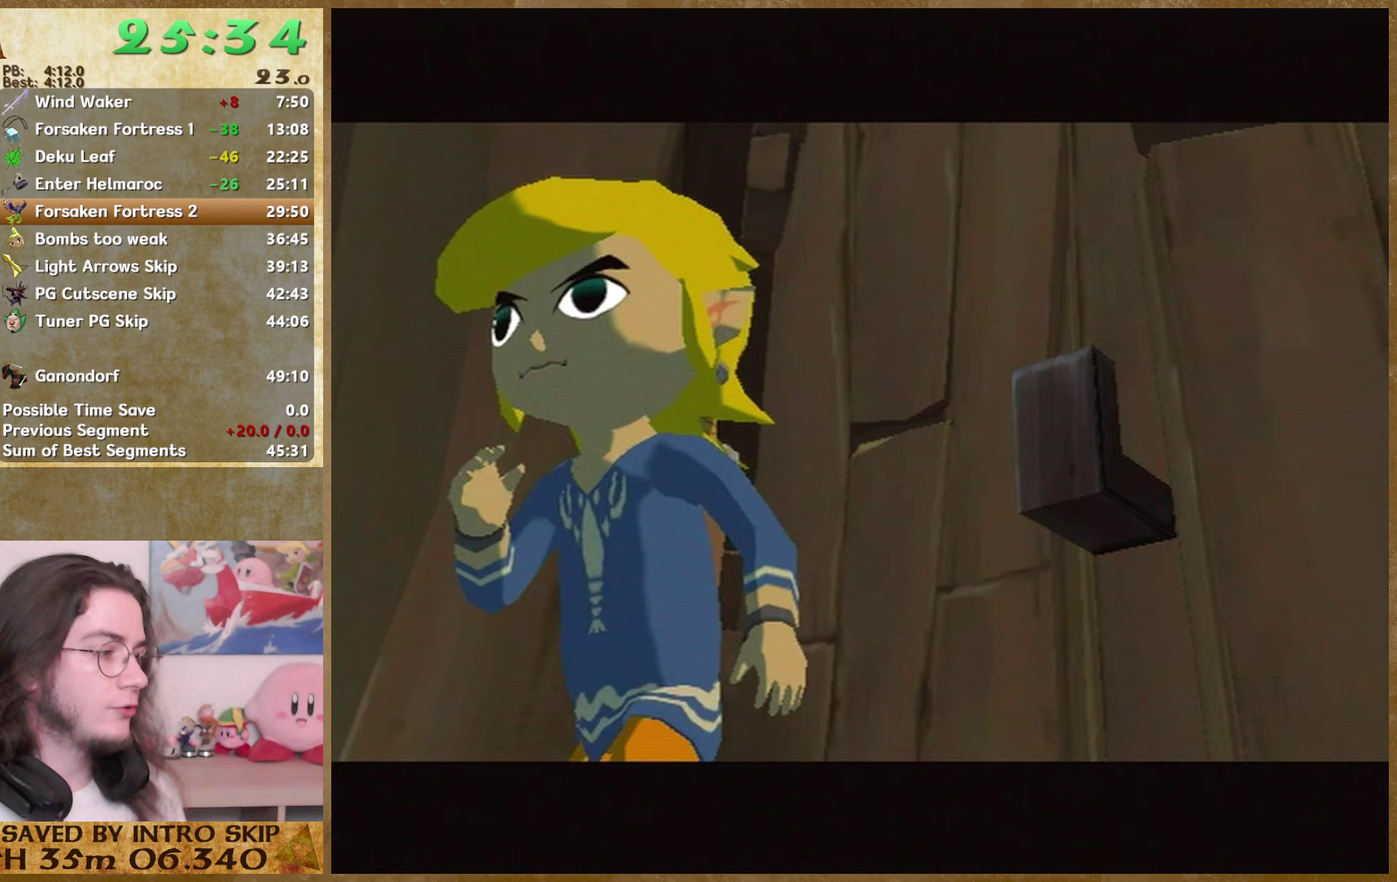
{"buttons": [], "left_stick": "center", "right_stick": "center", "events": []}
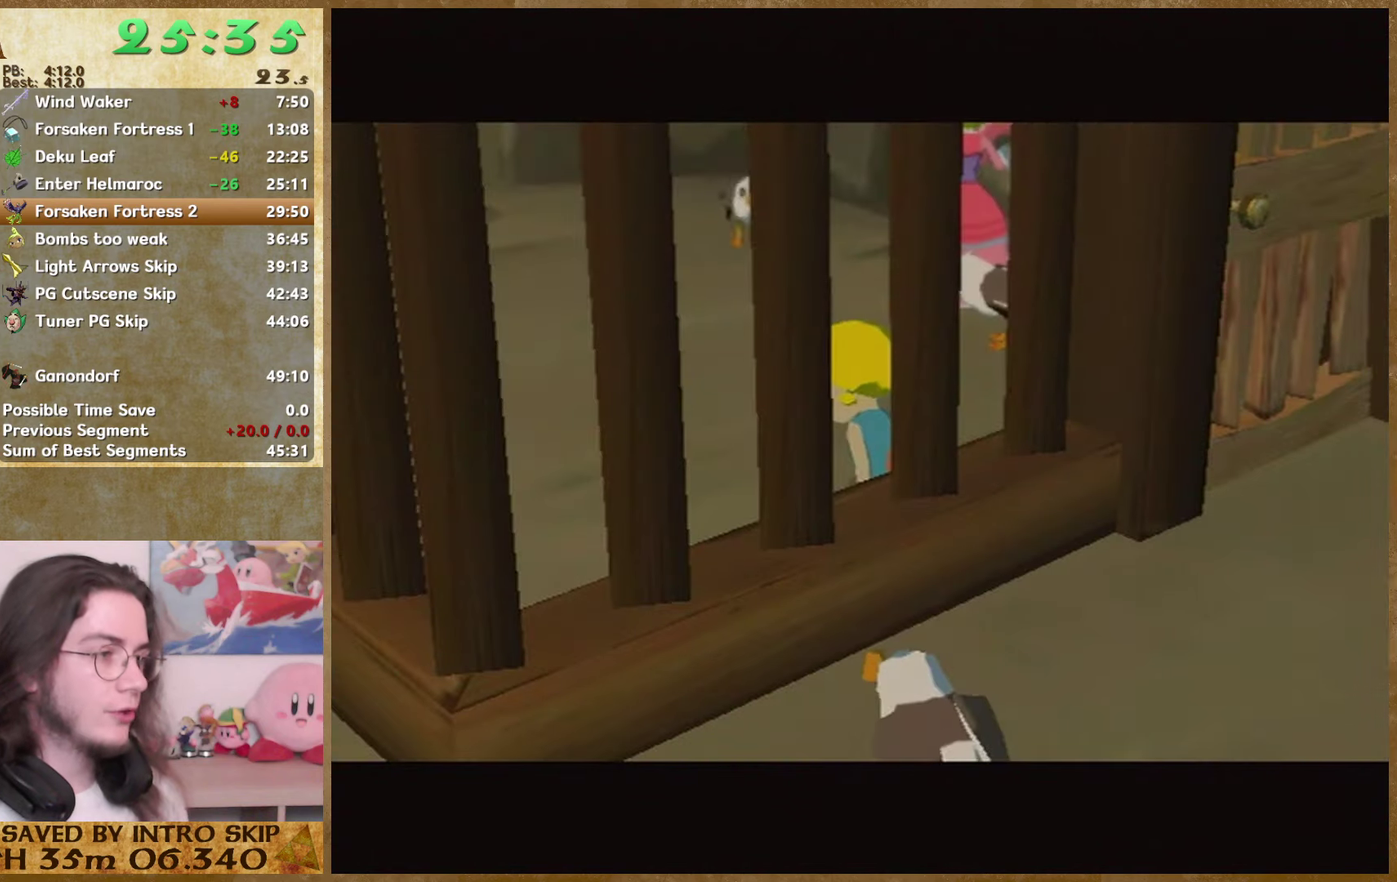
{"buttons": [], "left_stick": "center", "right_stick": "center", "events": []}
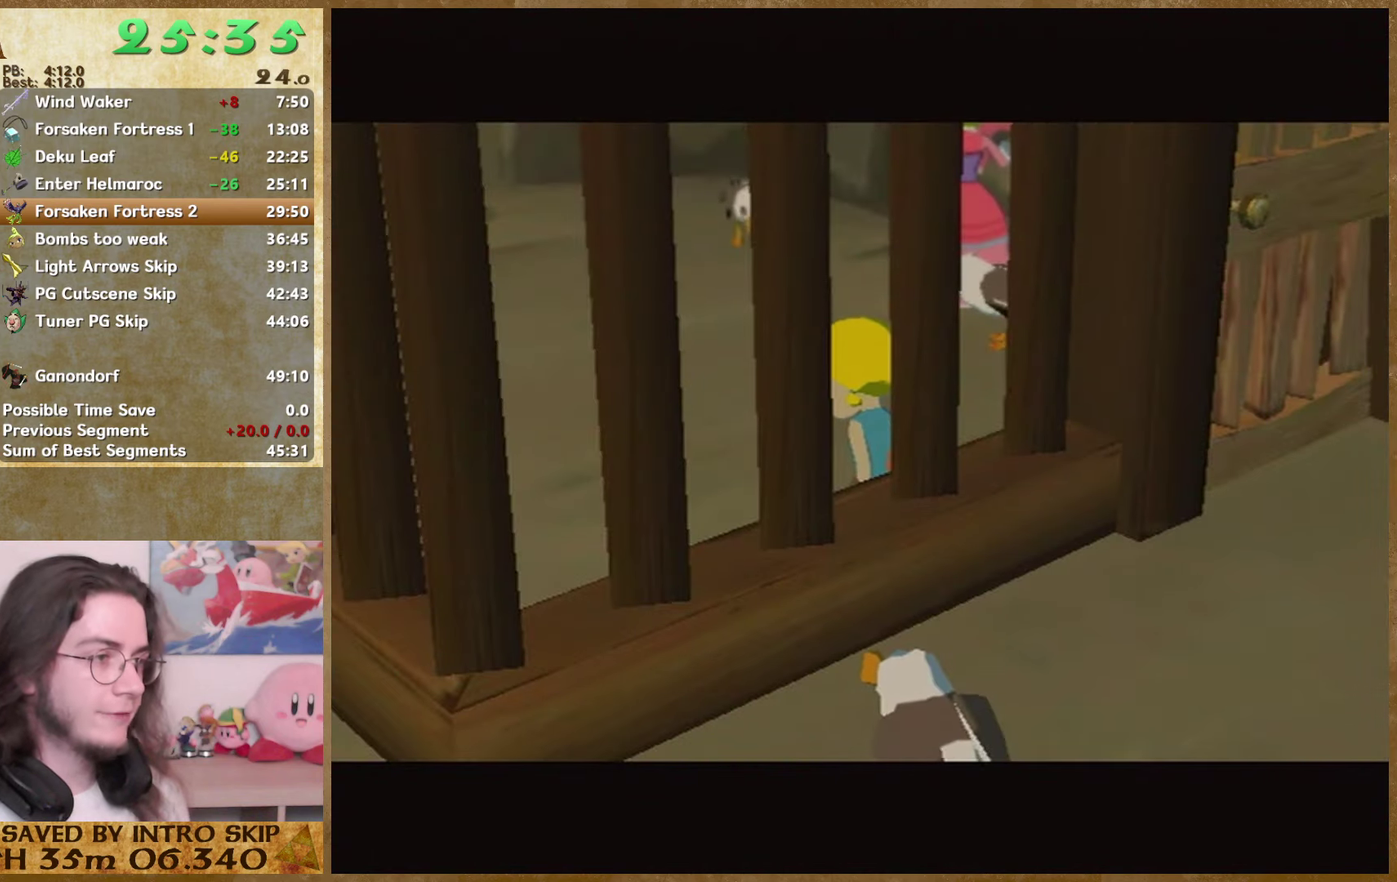
{"buttons": ["B"], "left_stick": "center", "right_stick": "center", "events": [[33, "A", "down"], [200, "A", "up"], [267, "A", "down"], [500, "A", "up"], [500, "B", "down"]]}
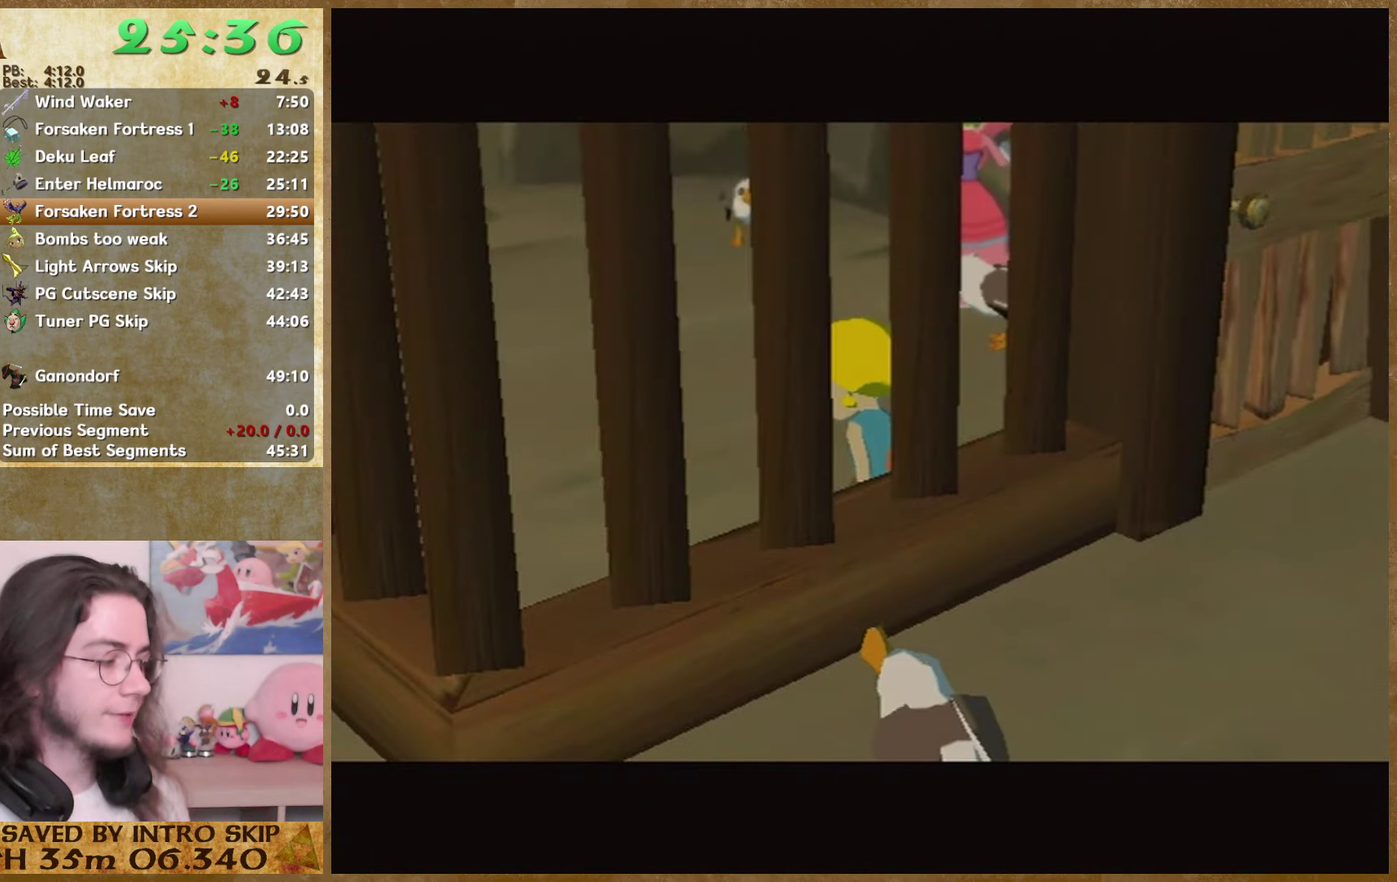
{"buttons": ["A"], "left_stick": "center", "right_stick": "center", "events": [[100, "A", "down"], [100, "B", "up"], [167, "A", "up"], [167, "B", "down"], [333, "A", "down"], [333, "B", "up"], [433, "A", "up"], [433, "B", "down"], [500, "A", "down"], [500, "B", "up"]]}
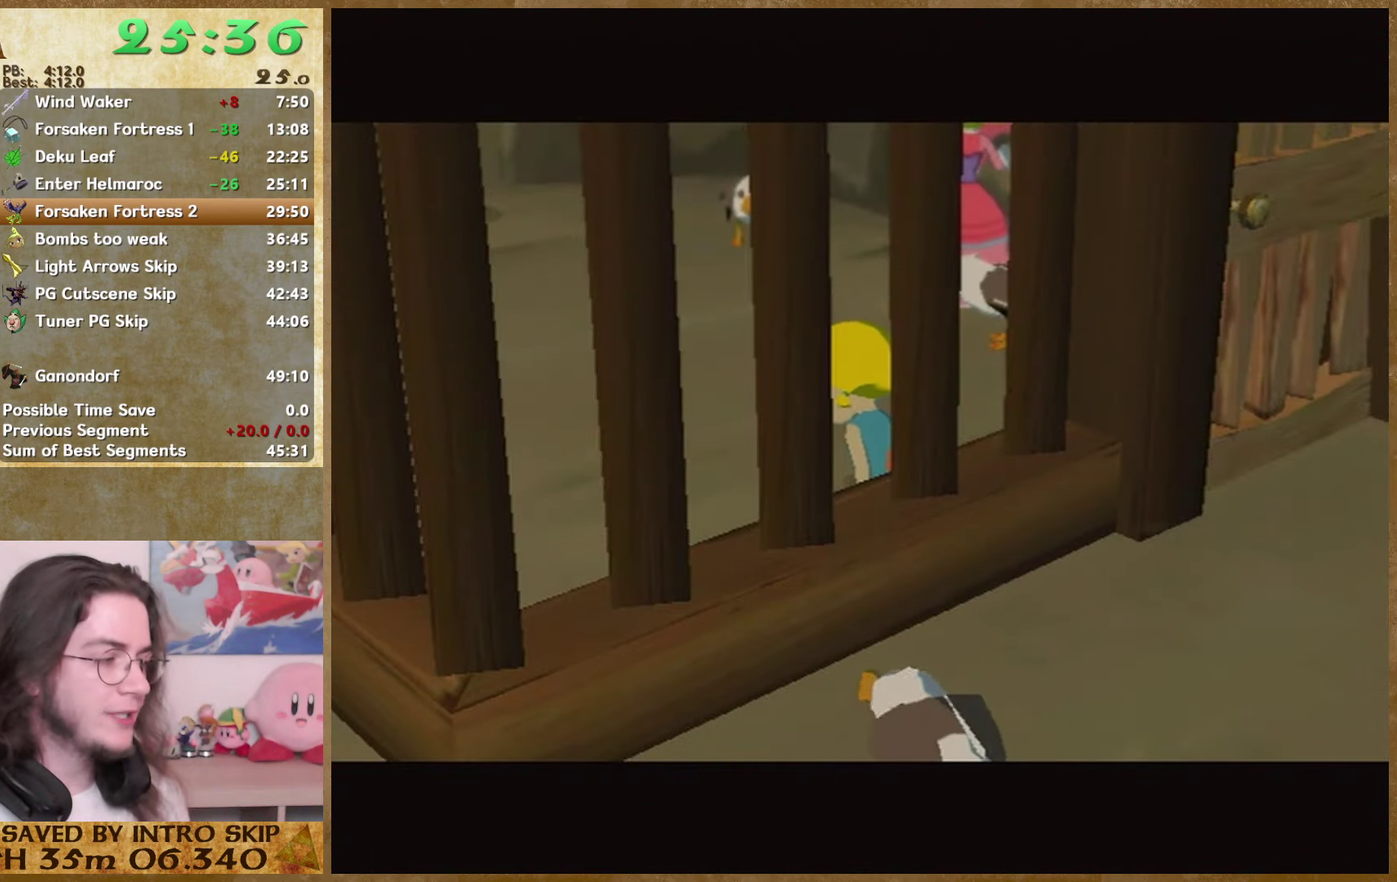
{"buttons": ["B"], "left_stick": "center", "right_stick": "center", "events": [[100, "A", "up"], [100, "B", "down"], [233, "A", "down"], [333, "A", "up"], [433, "A", "down"], [433, "B", "up"], [500, "A", "up"], [500, "B", "down"]]}
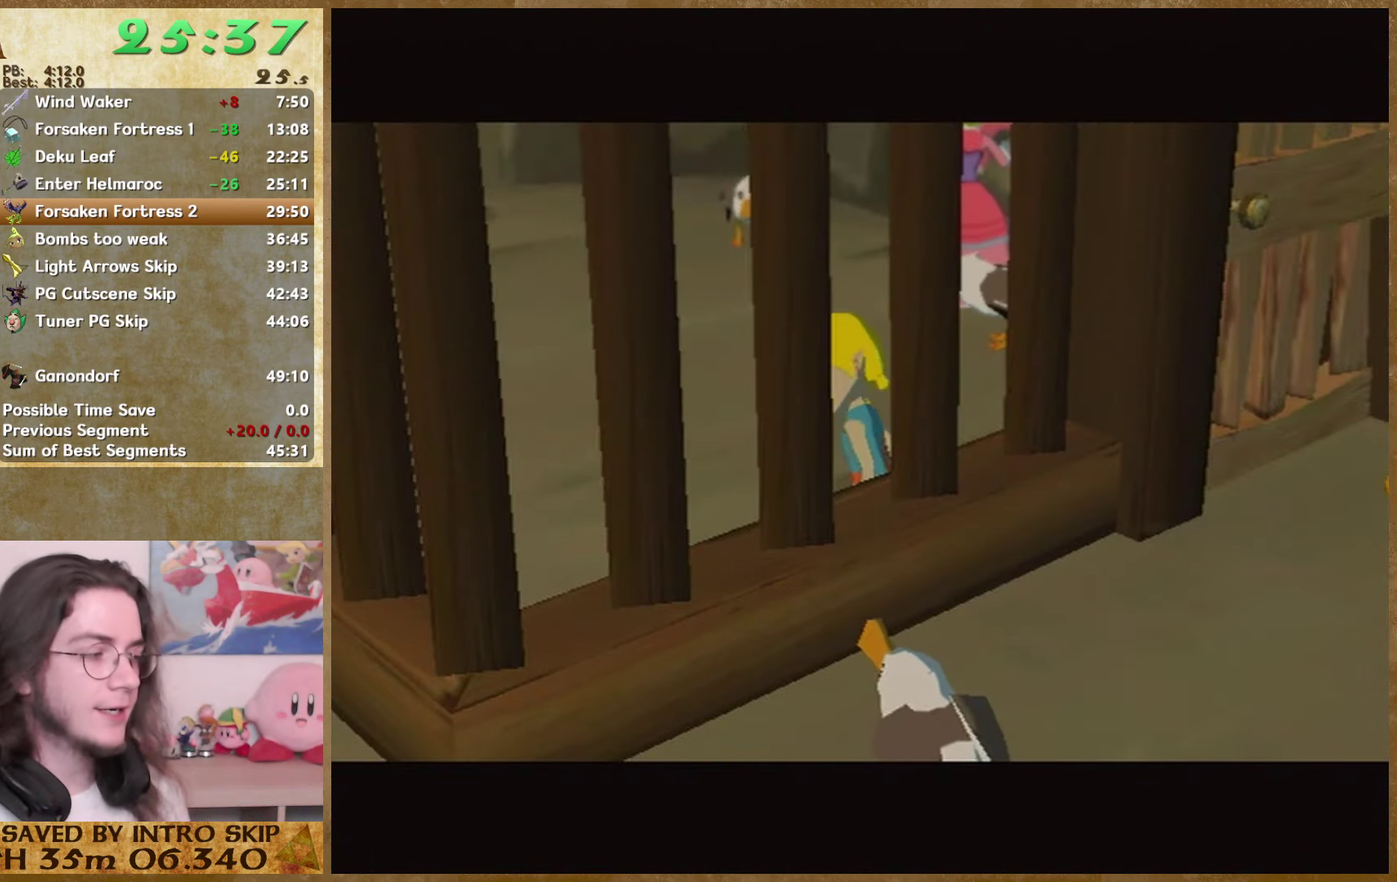
{"buttons": ["A"], "left_stick": "center", "right_stick": "center", "events": [[67, "A", "down"], [67, "B", "up"], [133, "A", "up"], [133, "B", "down"], [200, "A", "down"], [200, "B", "up"], [267, "A", "up"], [267, "B", "down"], [333, "A", "down"], [333, "B", "up"], [433, "A", "up"], [433, "B", "down"], [500, "A", "down"], [500, "B", "up"]]}
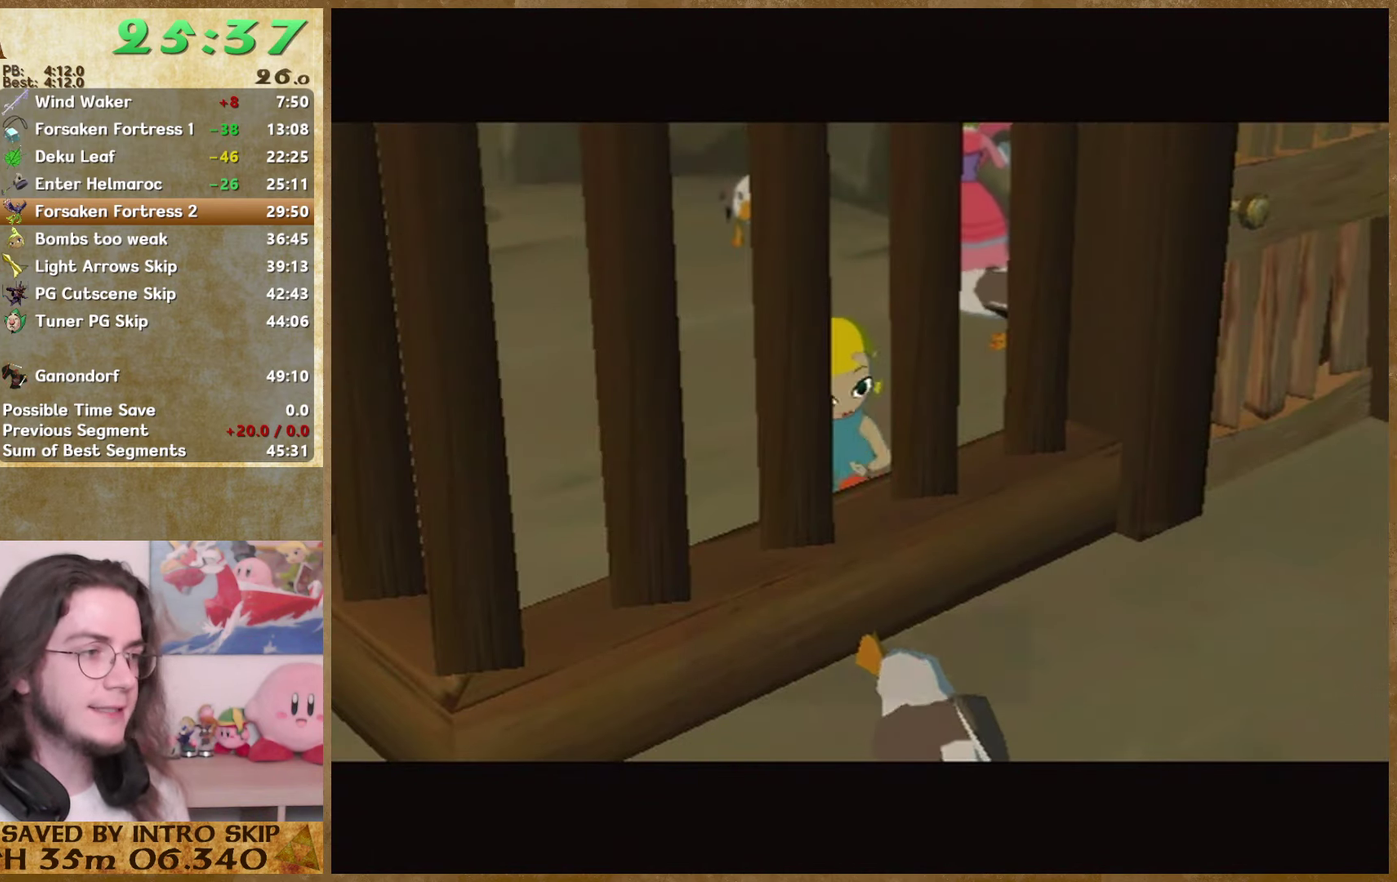
{"buttons": ["A", "B"], "left_stick": "center", "right_stick": "center", "events": [[200, "B", "down"], [267, "B", "up"], [467, "B", "down"]]}
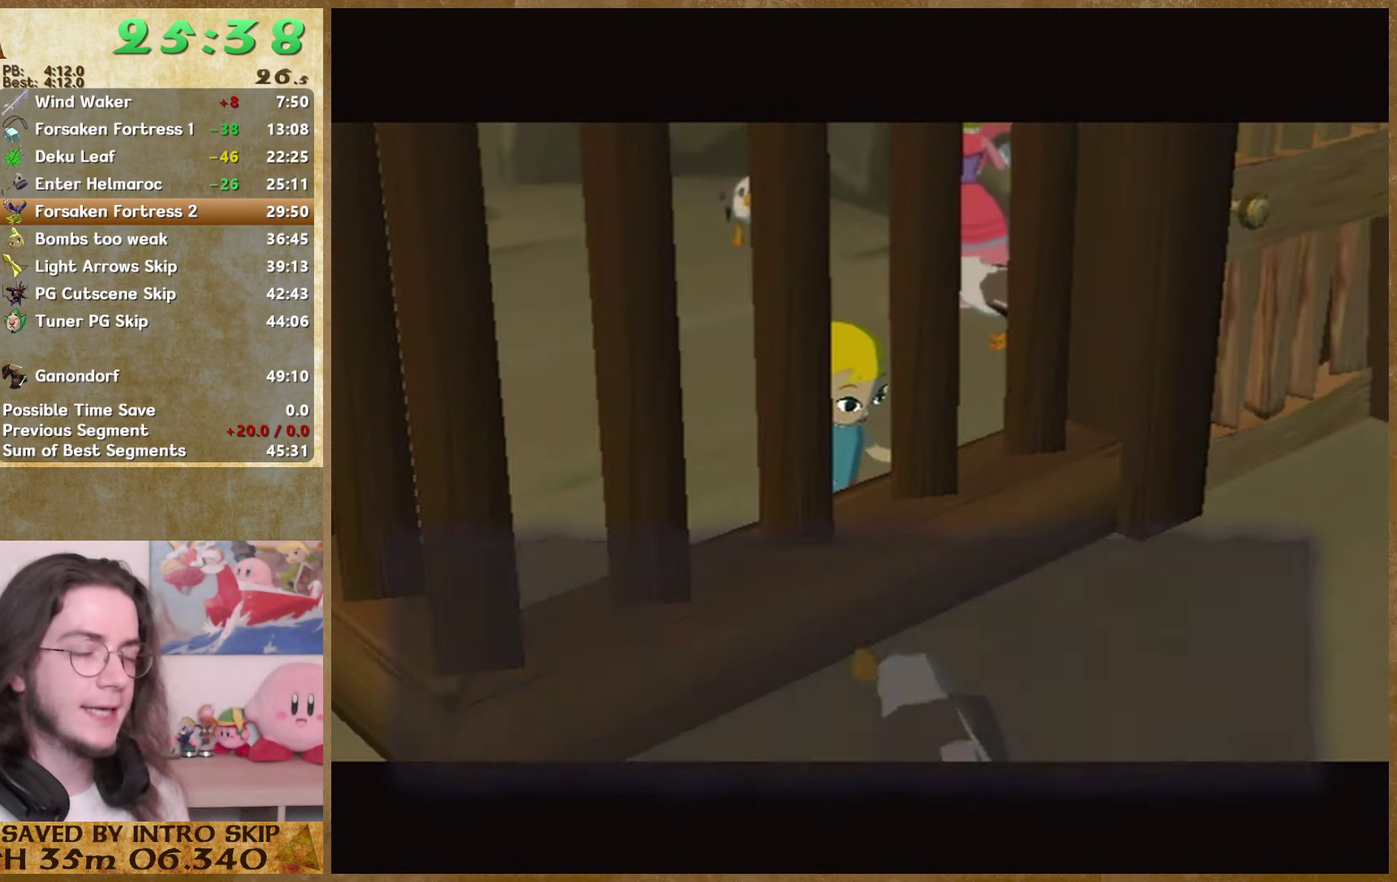
{"buttons": [], "left_stick": "center", "right_stick": "center"}
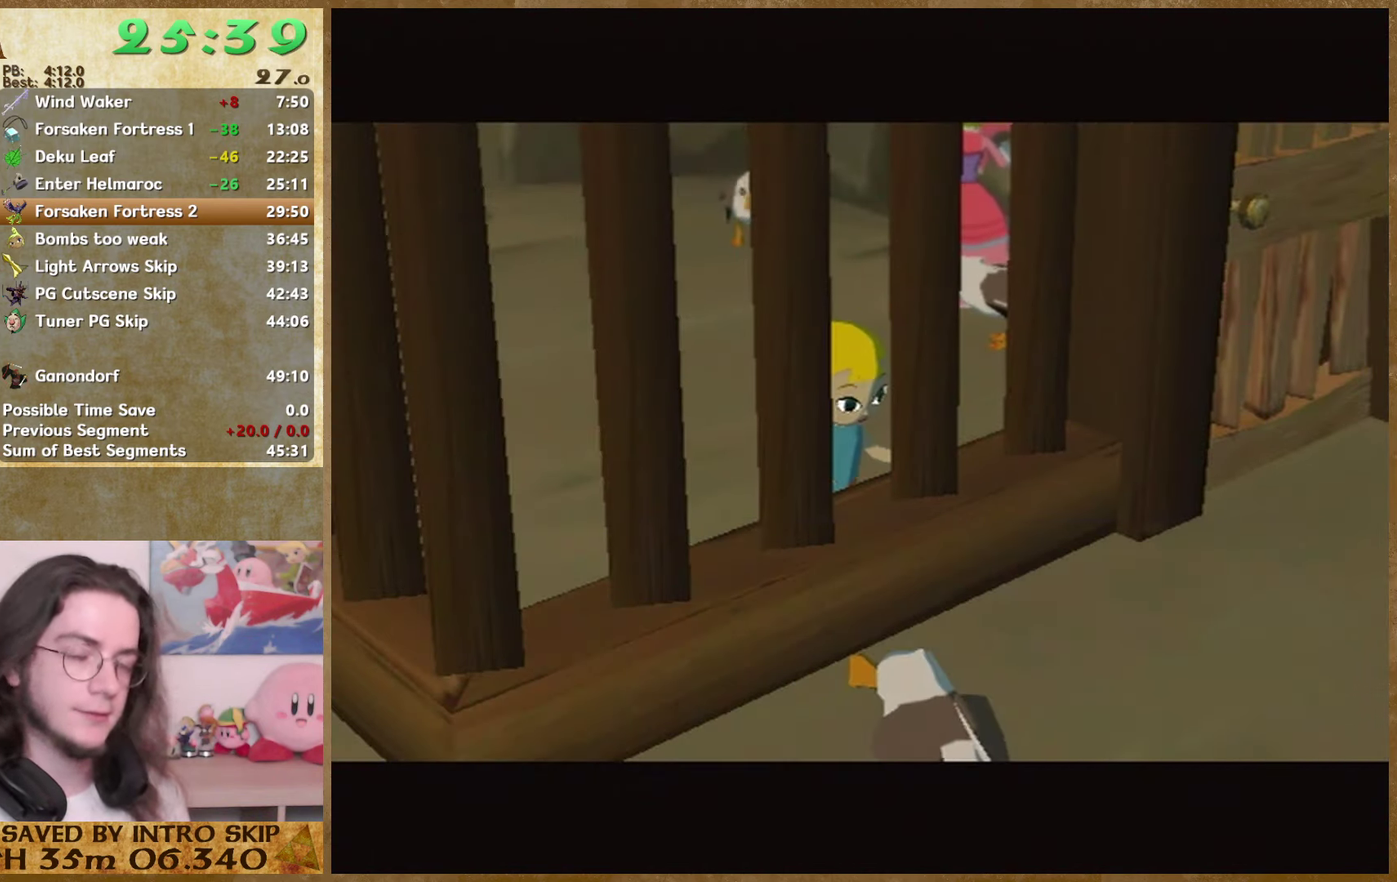
{"buttons": ["B"], "left_stick": "center", "right_stick": "center"}
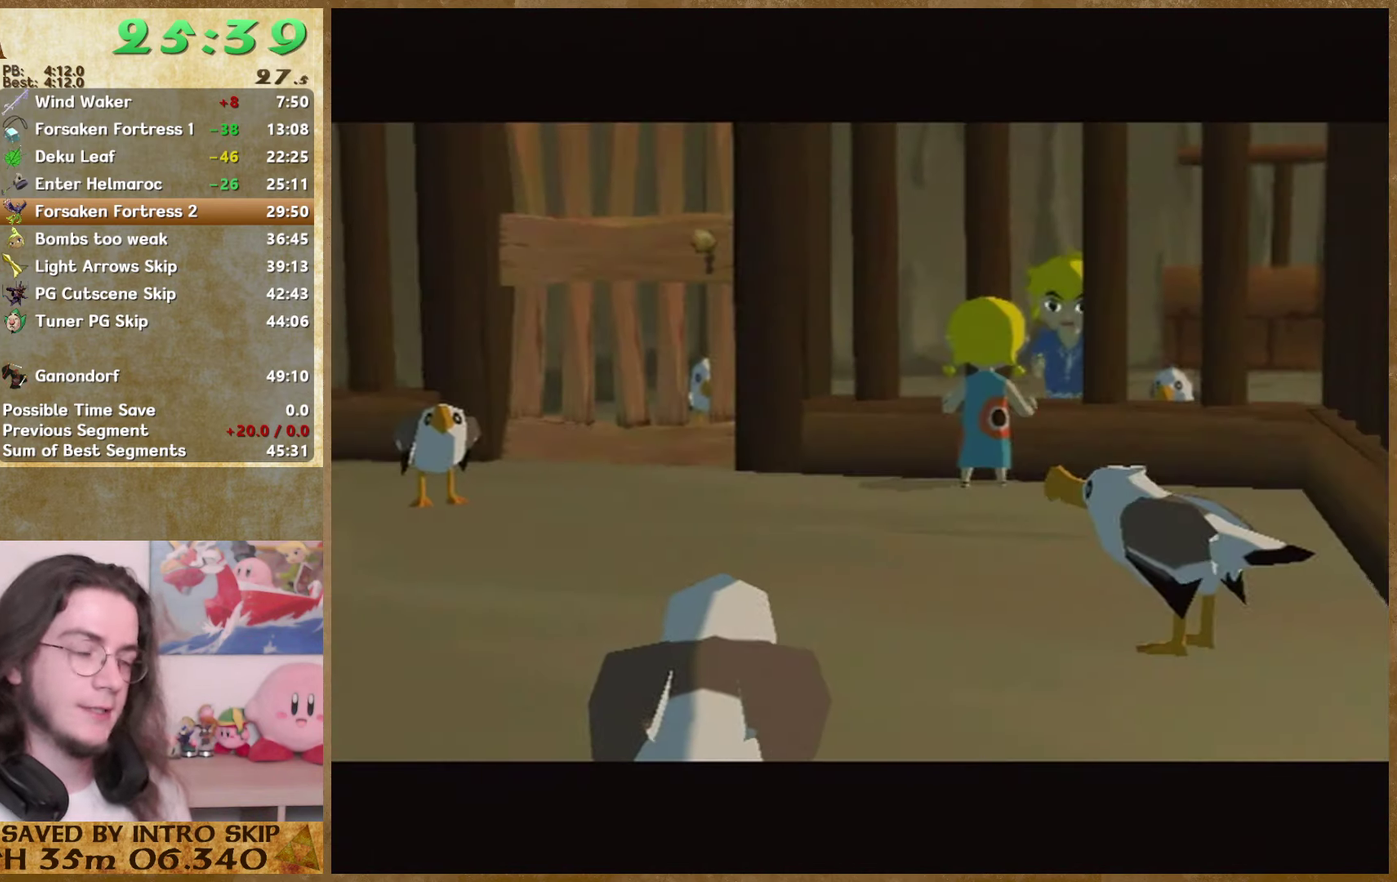
{"buttons": ["A"], "left_stick": "center", "right_stick": "center", "events": [[200, "A", "down"], [200, "B", "up"], [267, "A", "up"], [267, "B", "down"], [333, "A", "down"], [333, "B", "up"], [400, "A", "up"], [400, "B", "down"], [467, "A", "down"], [467, "B", "up"]]}
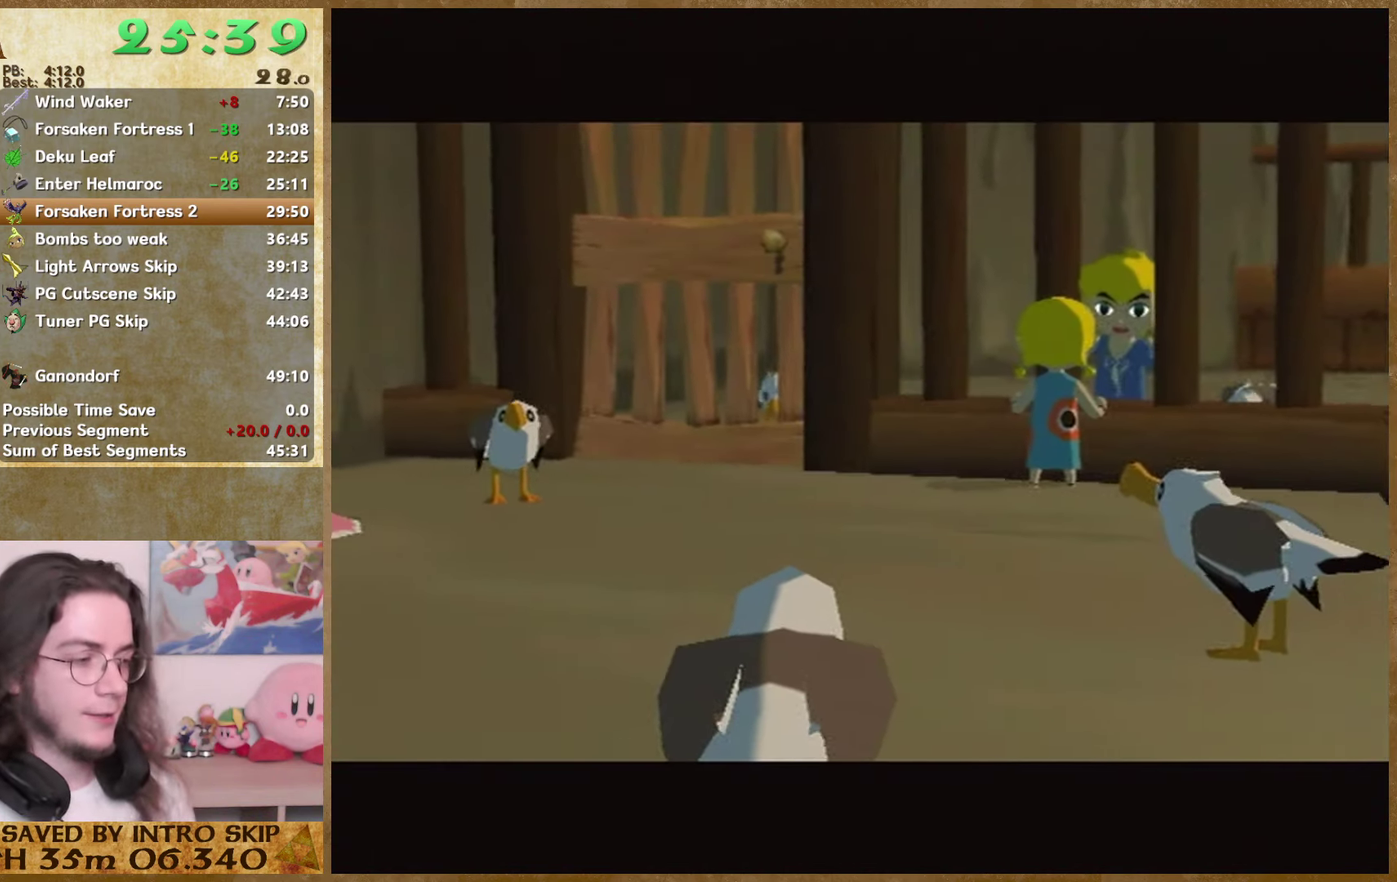
{"buttons": ["B"], "left_stick": "center", "right_stick": "center", "events": [[33, "A", "up"], [33, "B", "down"], [100, "A", "down"], [100, "B", "up"], [167, "A", "up"], [167, "B", "down"], [233, "A", "down"], [233, "B", "up"], [300, "A", "up"], [300, "B", "down"], [400, "A", "down"], [400, "B", "up"], [466, "A", "up"], [466, "B", "down"]]}
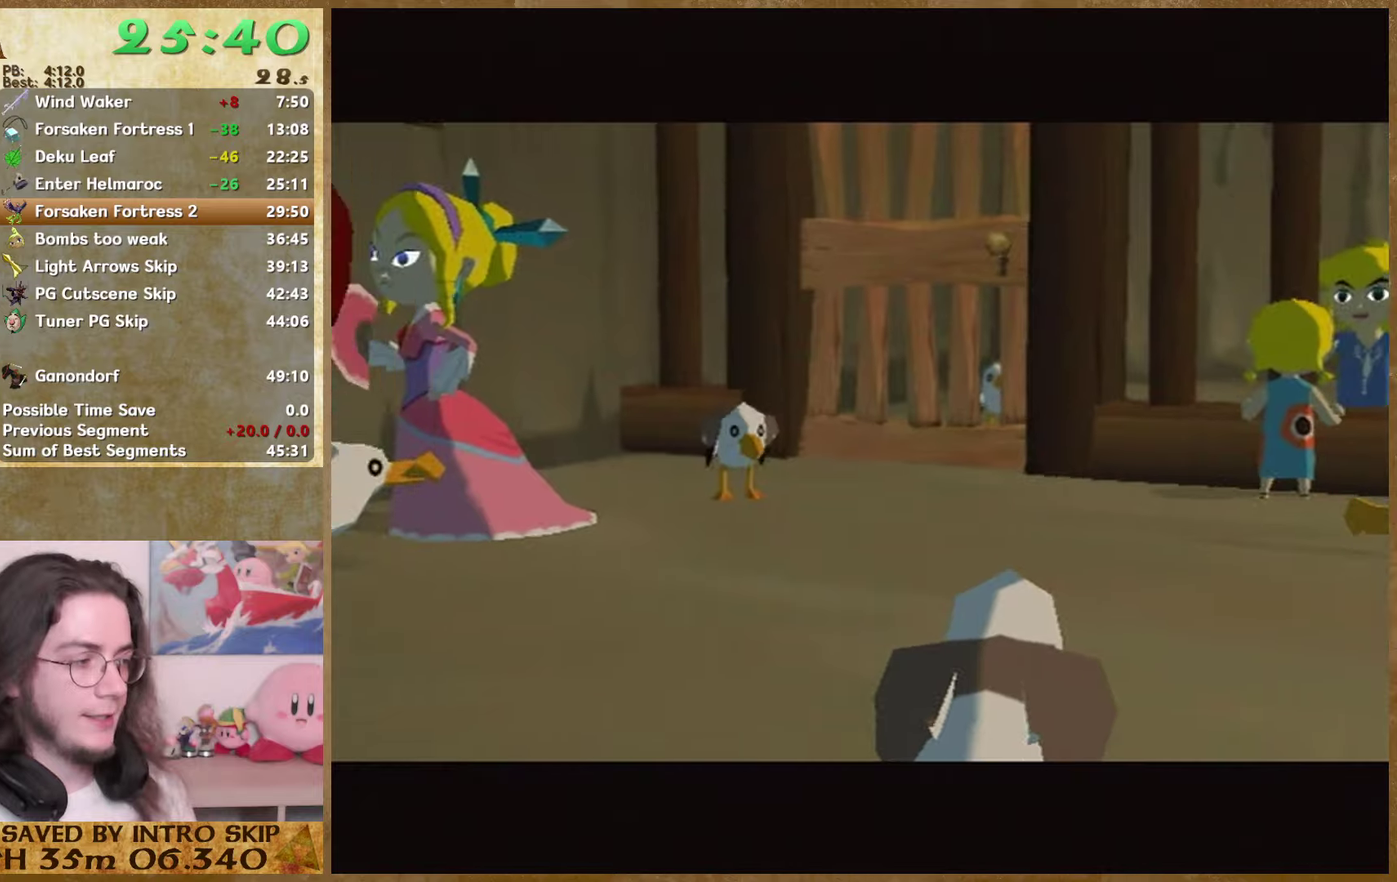
{"buttons": ["A"], "left_stick": "center", "right_stick": "center", "events": [[33, "A", "down"], [33, "B", "up"], [100, "A", "up"], [100, "B", "down"], [166, "B", "up"], [266, "B", "down"], [333, "B", "up"], [466, "A", "down"]]}
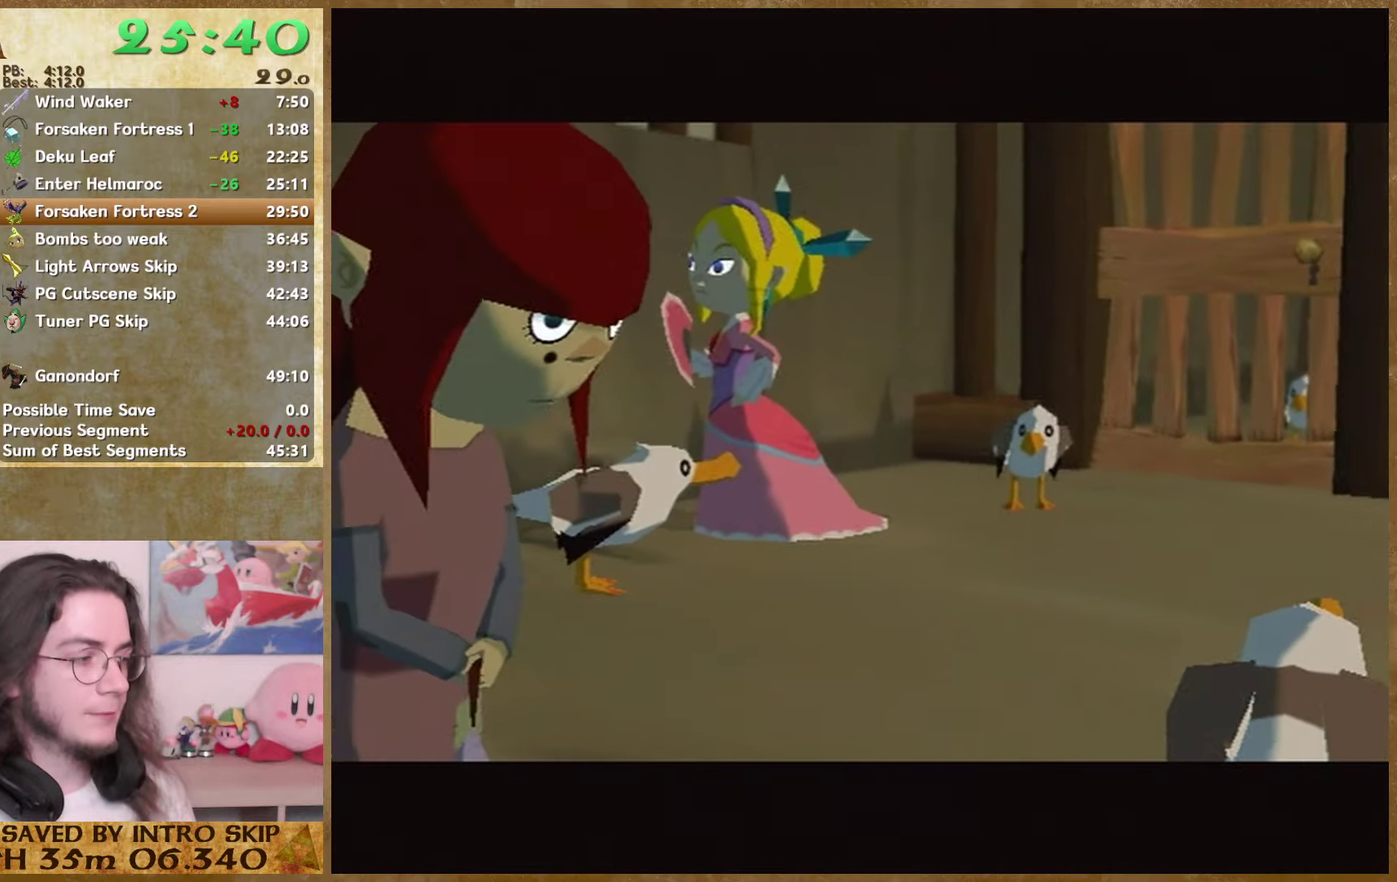
{"buttons": ["A"], "left_stick": "center", "right_stick": "center", "events": [[200, "A", "up"], [200, "B", "down"], [266, "A", "down"], [266, "B", "up"], [333, "A", "up"], [333, "B", "down"], [400, "A", "down"], [400, "B", "up"]]}
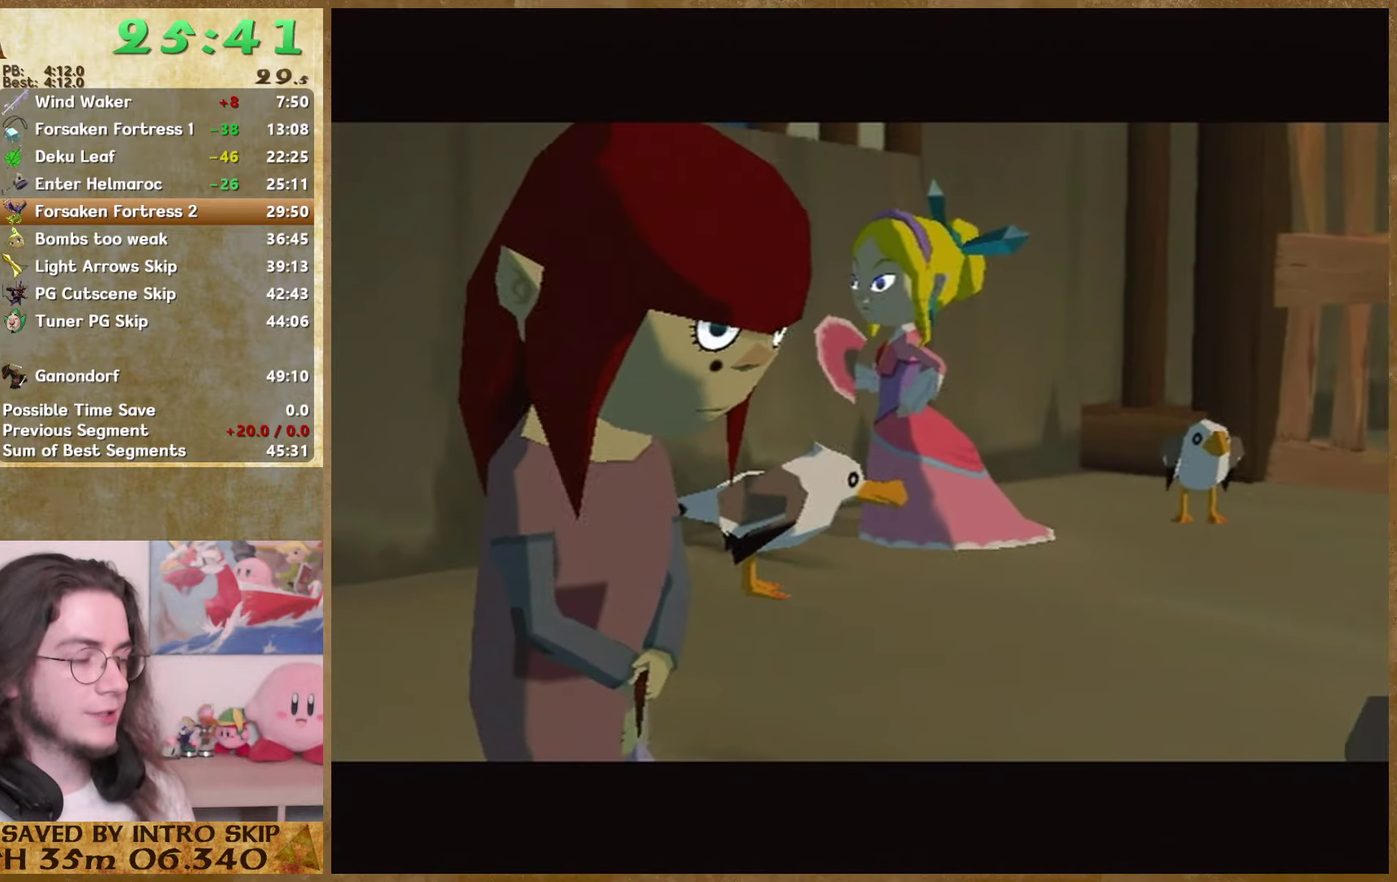
{"buttons": ["A"], "left_stick": "center", "right_stick": "center", "events": [[100, "B", "down"], [133, "A", "up"], [200, "A", "down"], [200, "B", "up"], [266, "A", "up"], [266, "B", "down"], [366, "A", "down"], [366, "B", "up"], [433, "A", "up"], [433, "B", "down"], [500, "A", "down"], [500, "B", "up"]]}
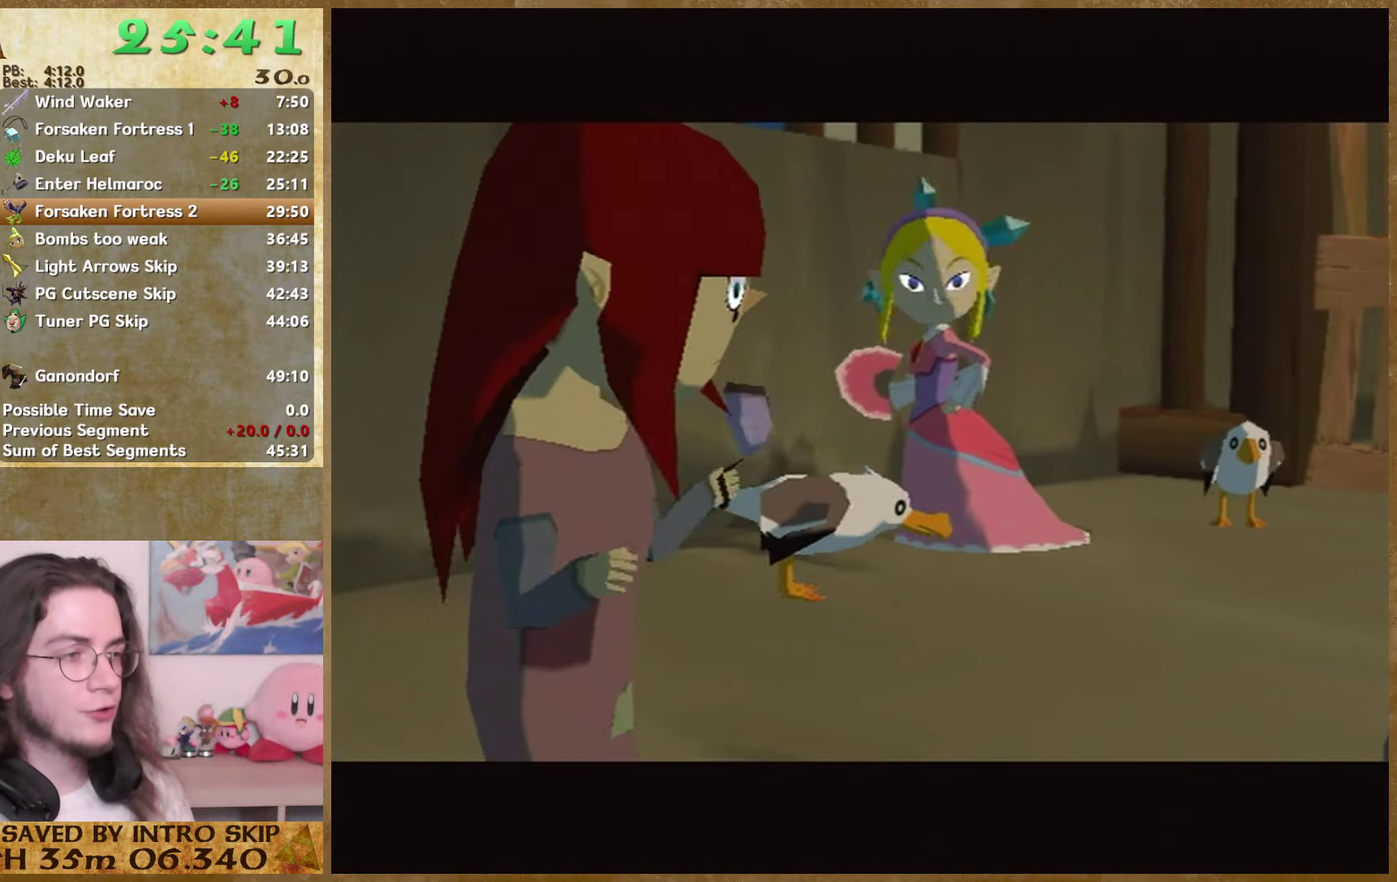
{"buttons": ["A"], "left_stick": "center", "right_stick": "center", "events": [[66, "A", "up"], [66, "B", "down"], [133, "B", "up"], [166, "A", "down"], [233, "A", "up"], [233, "B", "down"], [300, "A", "down"], [300, "B", "up"], [366, "A", "up"], [366, "B", "down"], [433, "A", "down"], [433, "B", "up"]]}